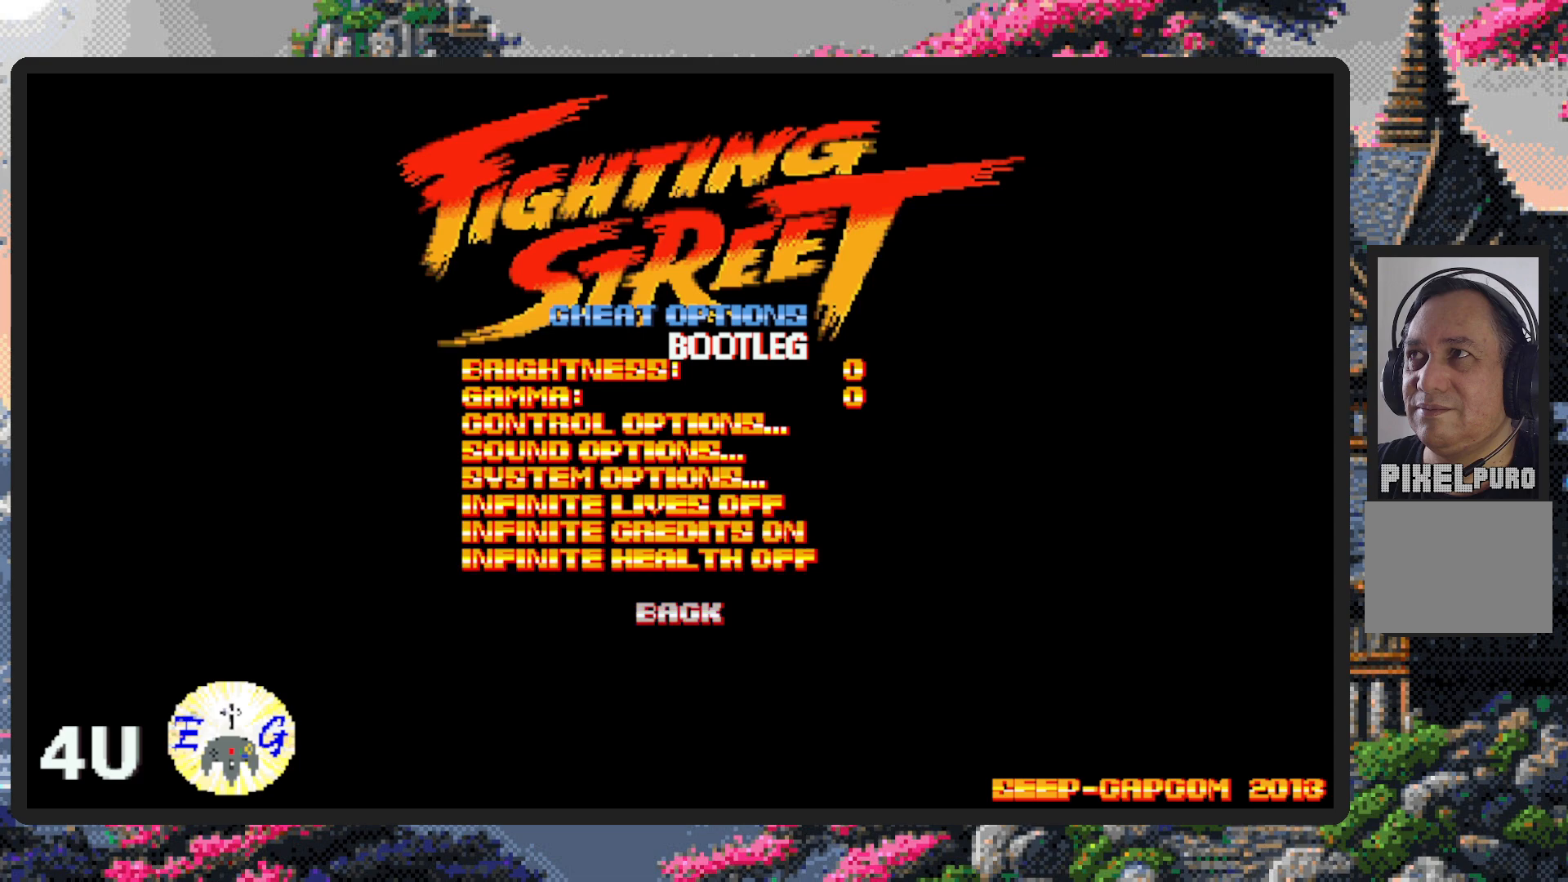
Gameplay with a controller (Nintendo layout); each line is a JSON object with the inputs held at the frame after it. "events" lists button and stick changes between this image and that frame as [ms after this image, input, new state], when the widget could be followed in between. Not read: L2 L3 R2 R3 left_stick right_stick.
{"buttons": [], "events": [[100, "B", "up"]]}
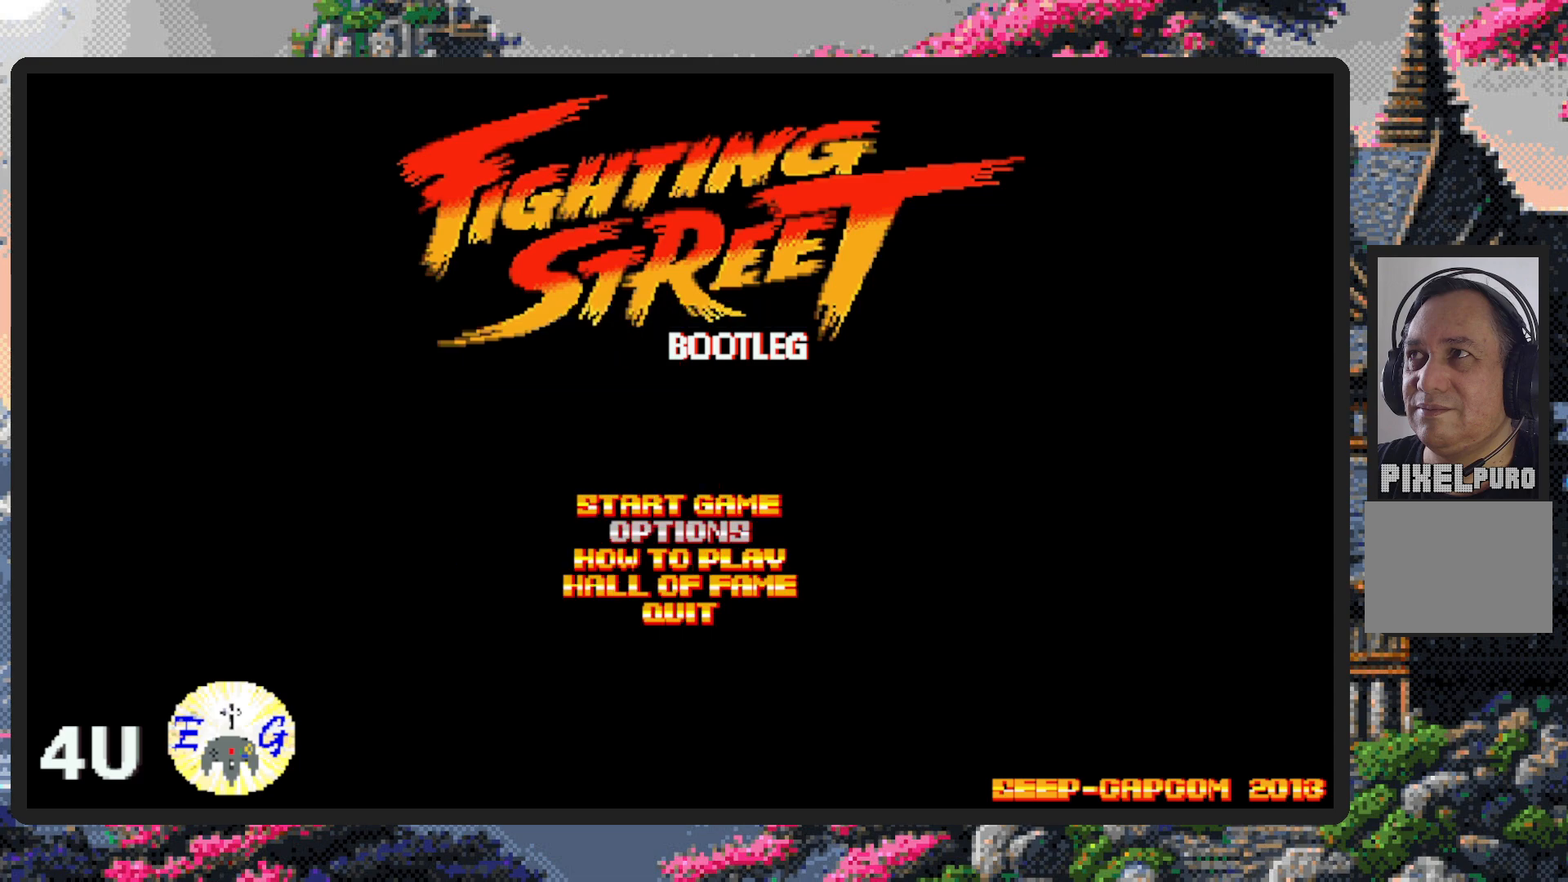
{"buttons": [], "events": []}
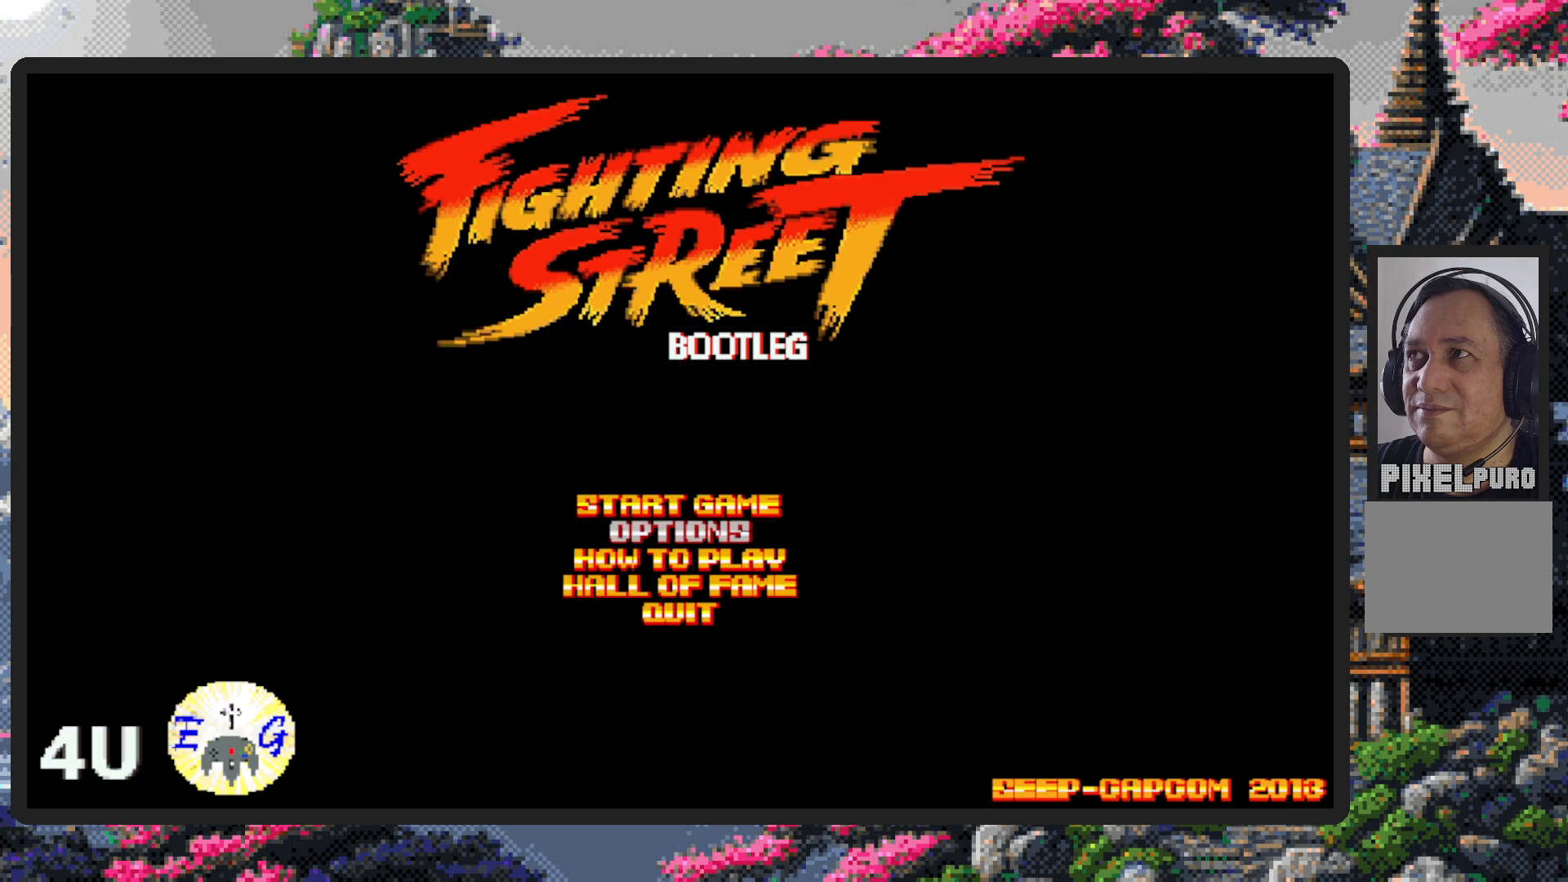
{"buttons": [], "events": [[217, "DPAD_UP", "down"], [333, "DPAD_UP", "up"]]}
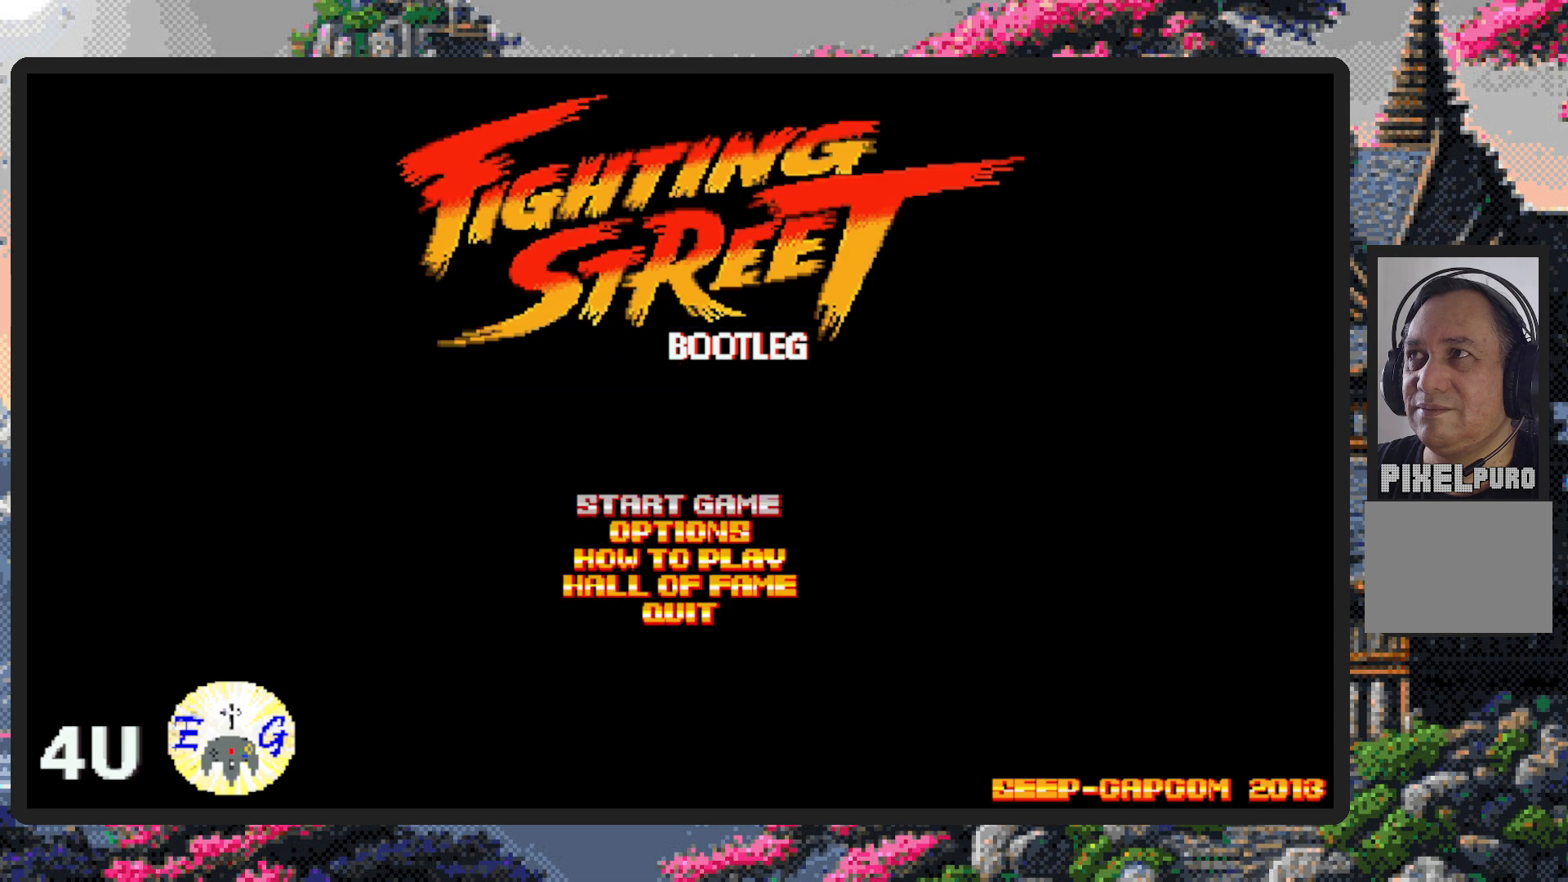
{"buttons": [], "events": [[217, "B", "down"], [334, "B", "up"]]}
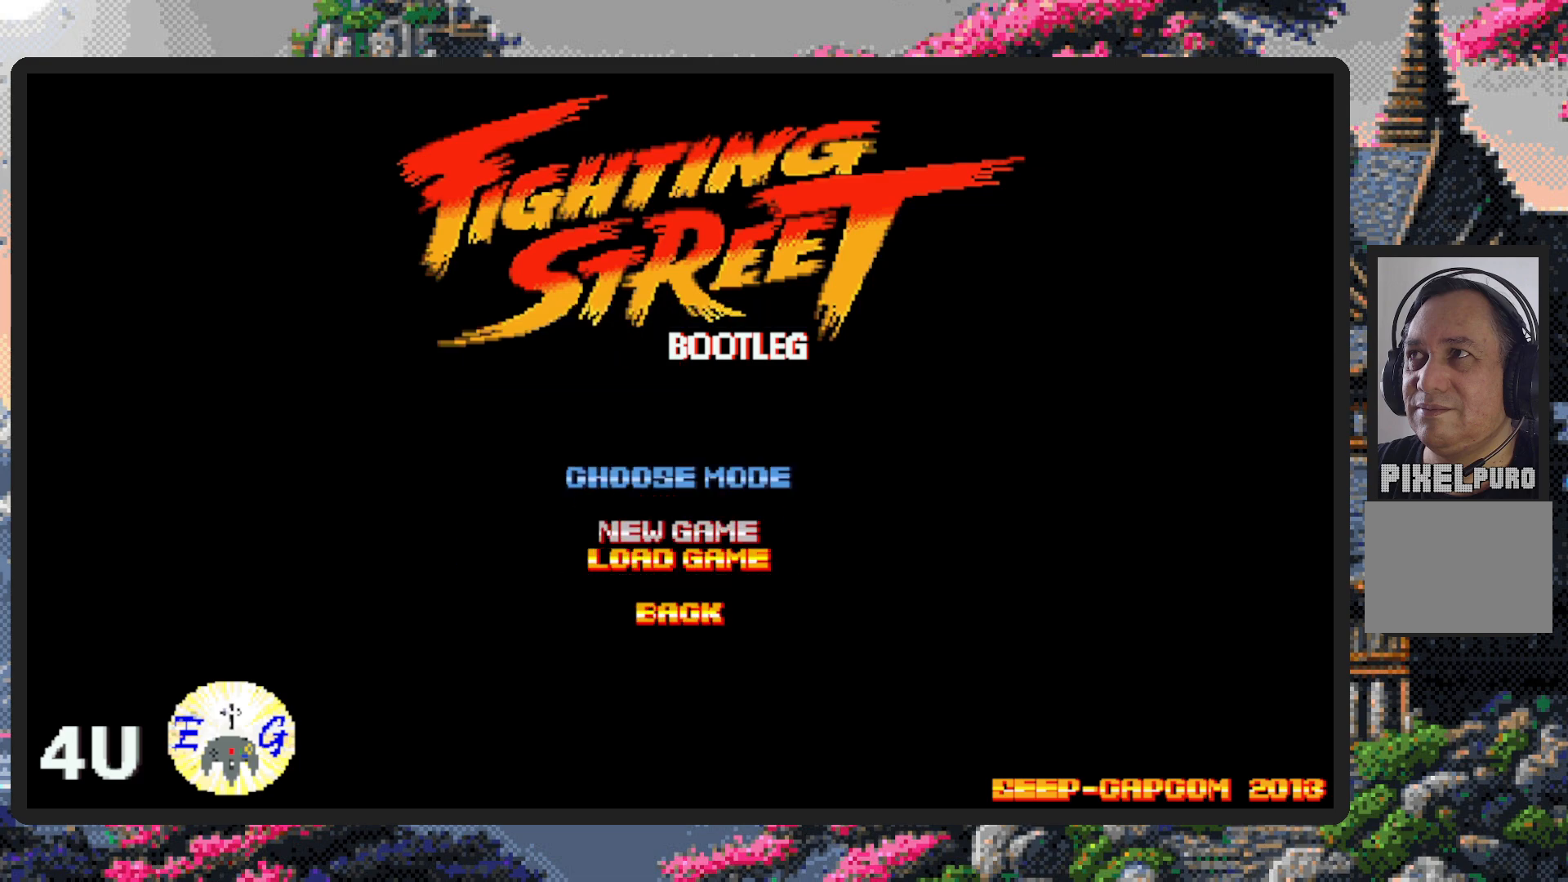
{"buttons": [], "events": []}
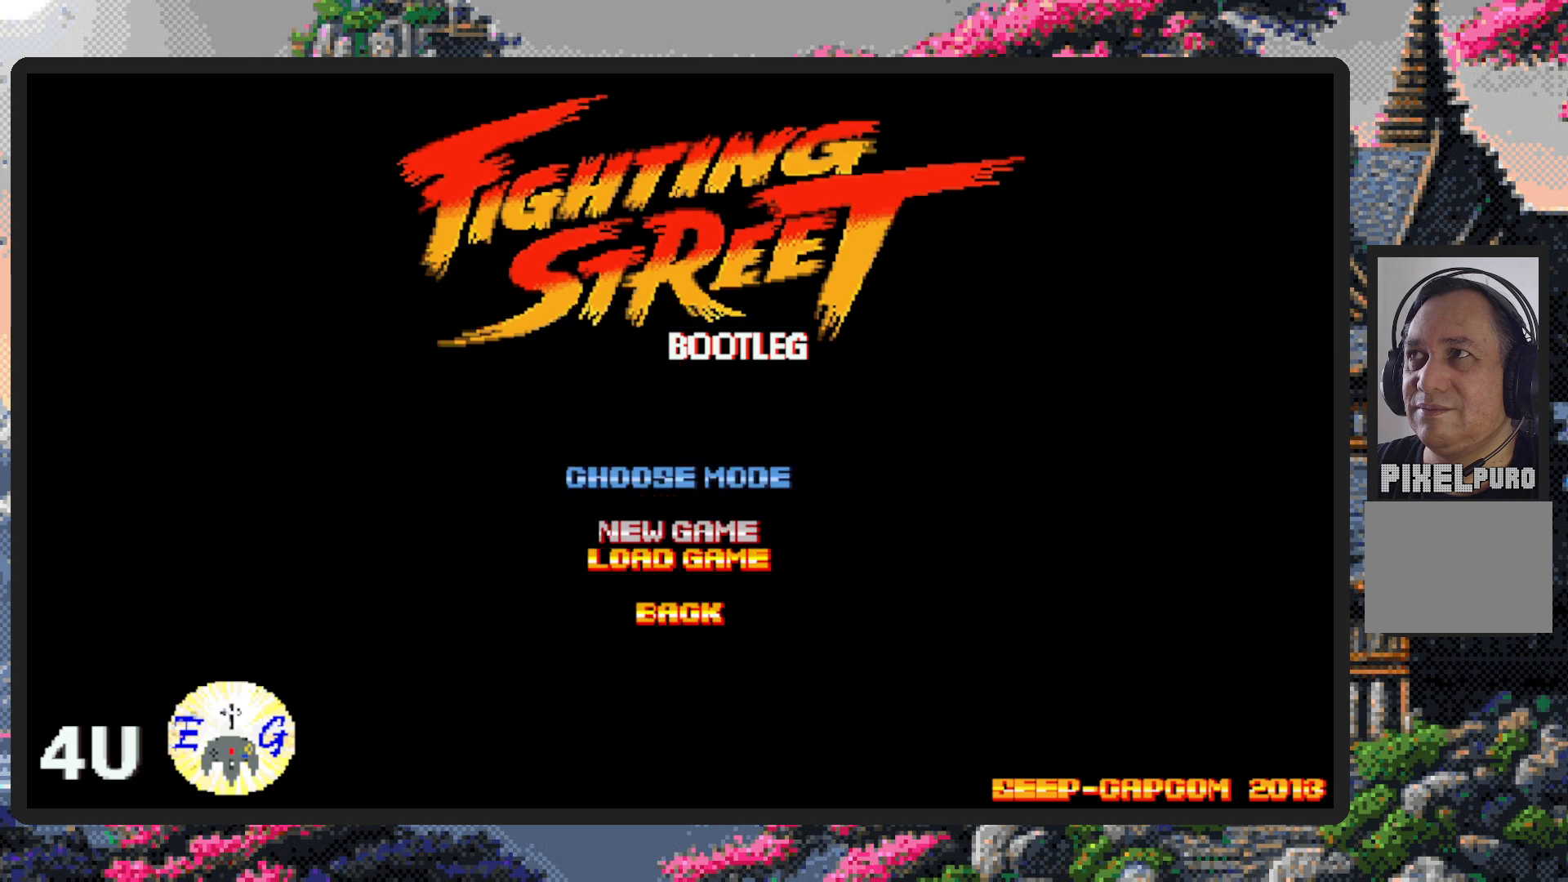
{"buttons": [], "events": [[117, "B", "down"], [234, "B", "up"]]}
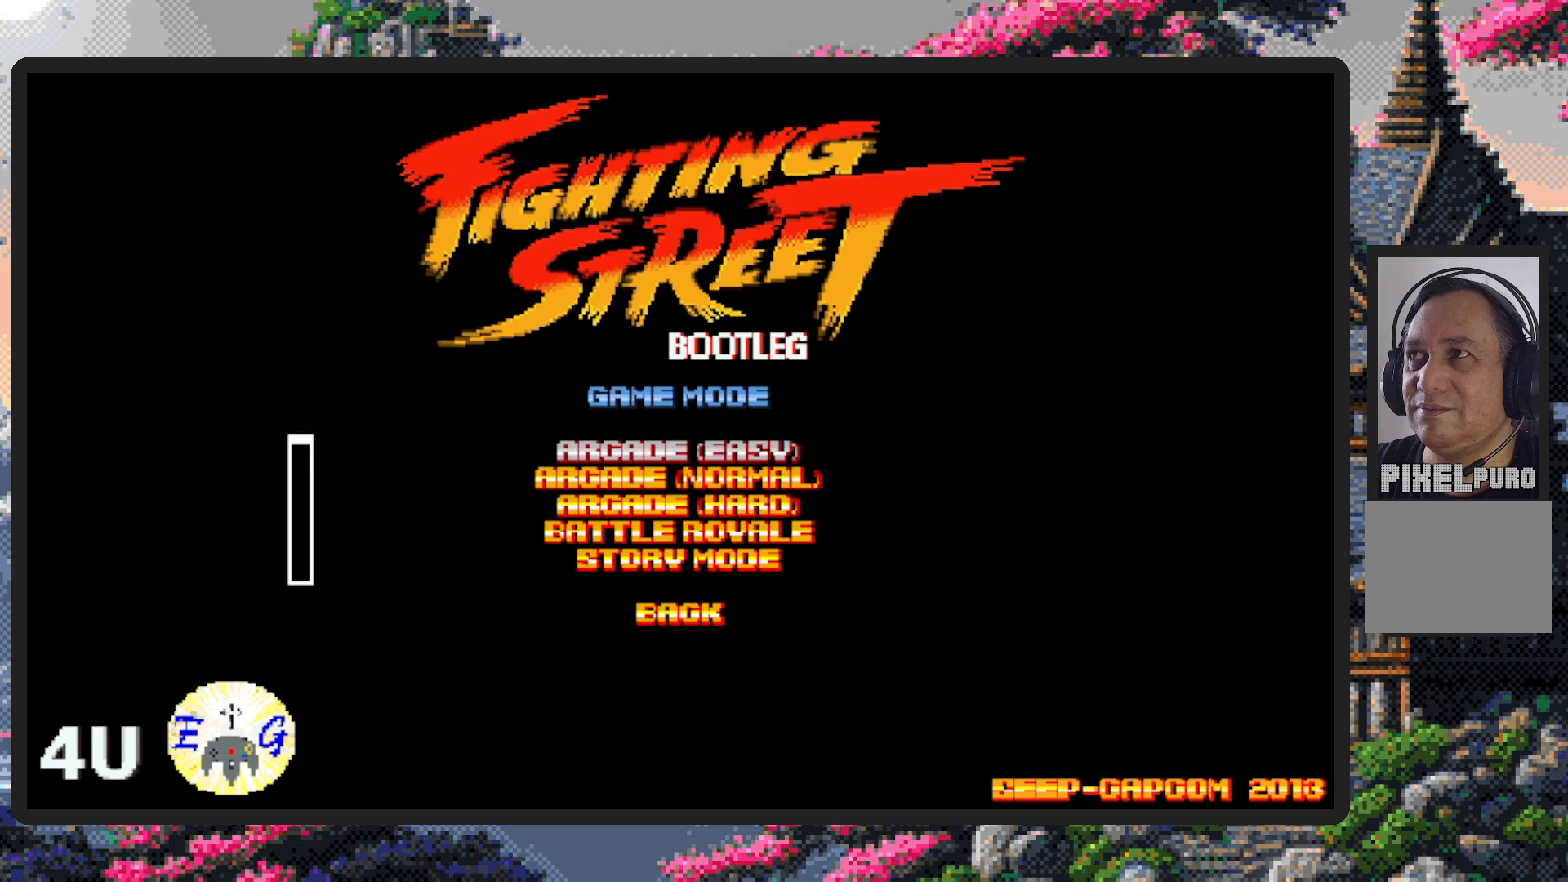
{"buttons": [], "events": [[333, "B", "down"], [434, "B", "up"]]}
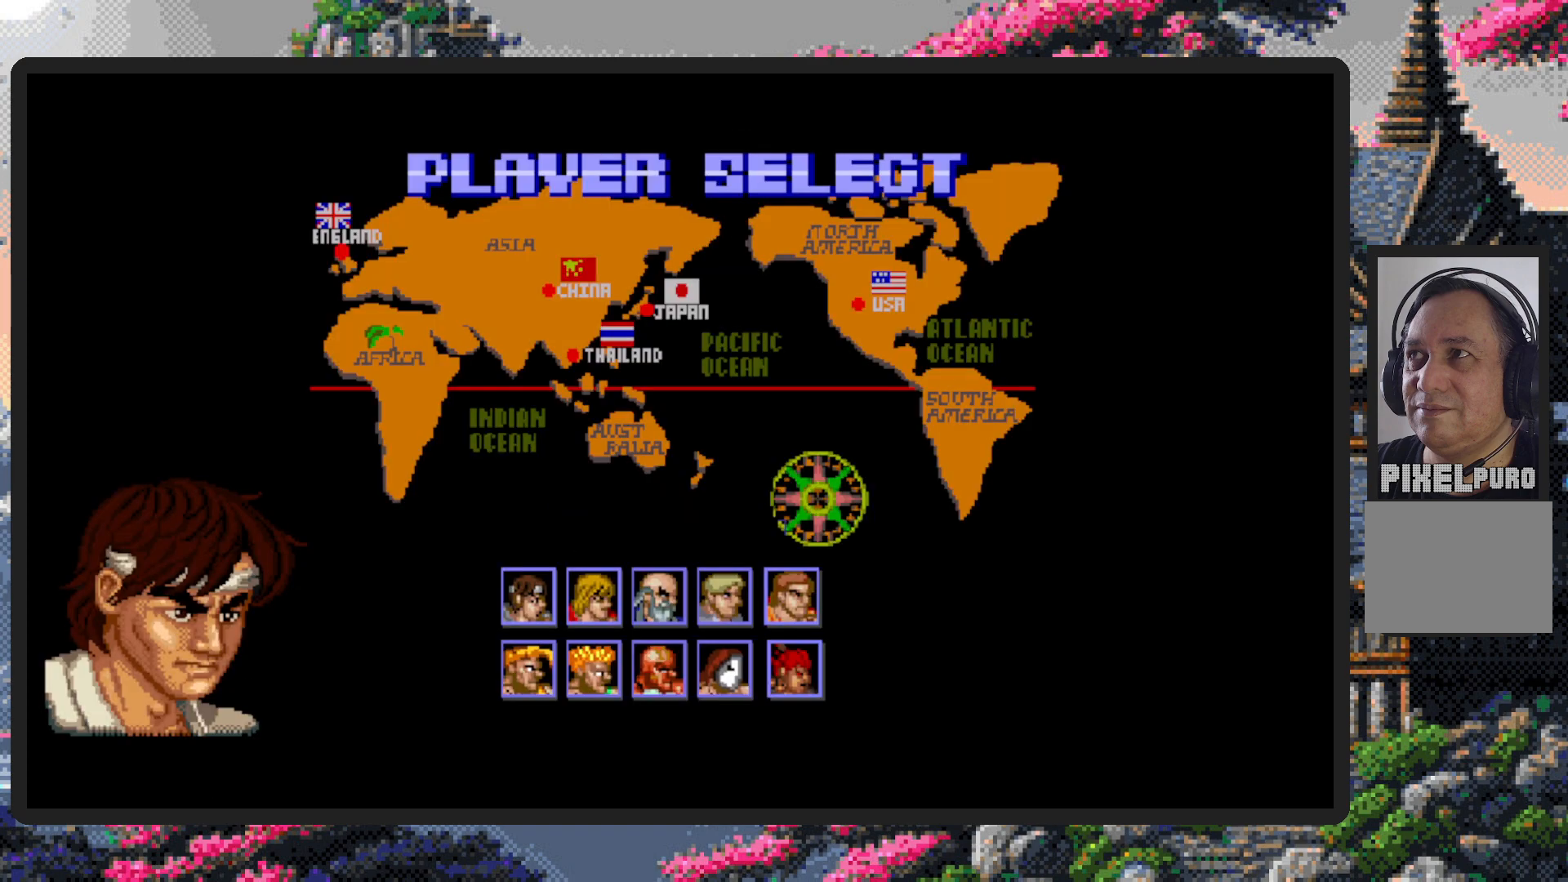
{"buttons": [], "events": []}
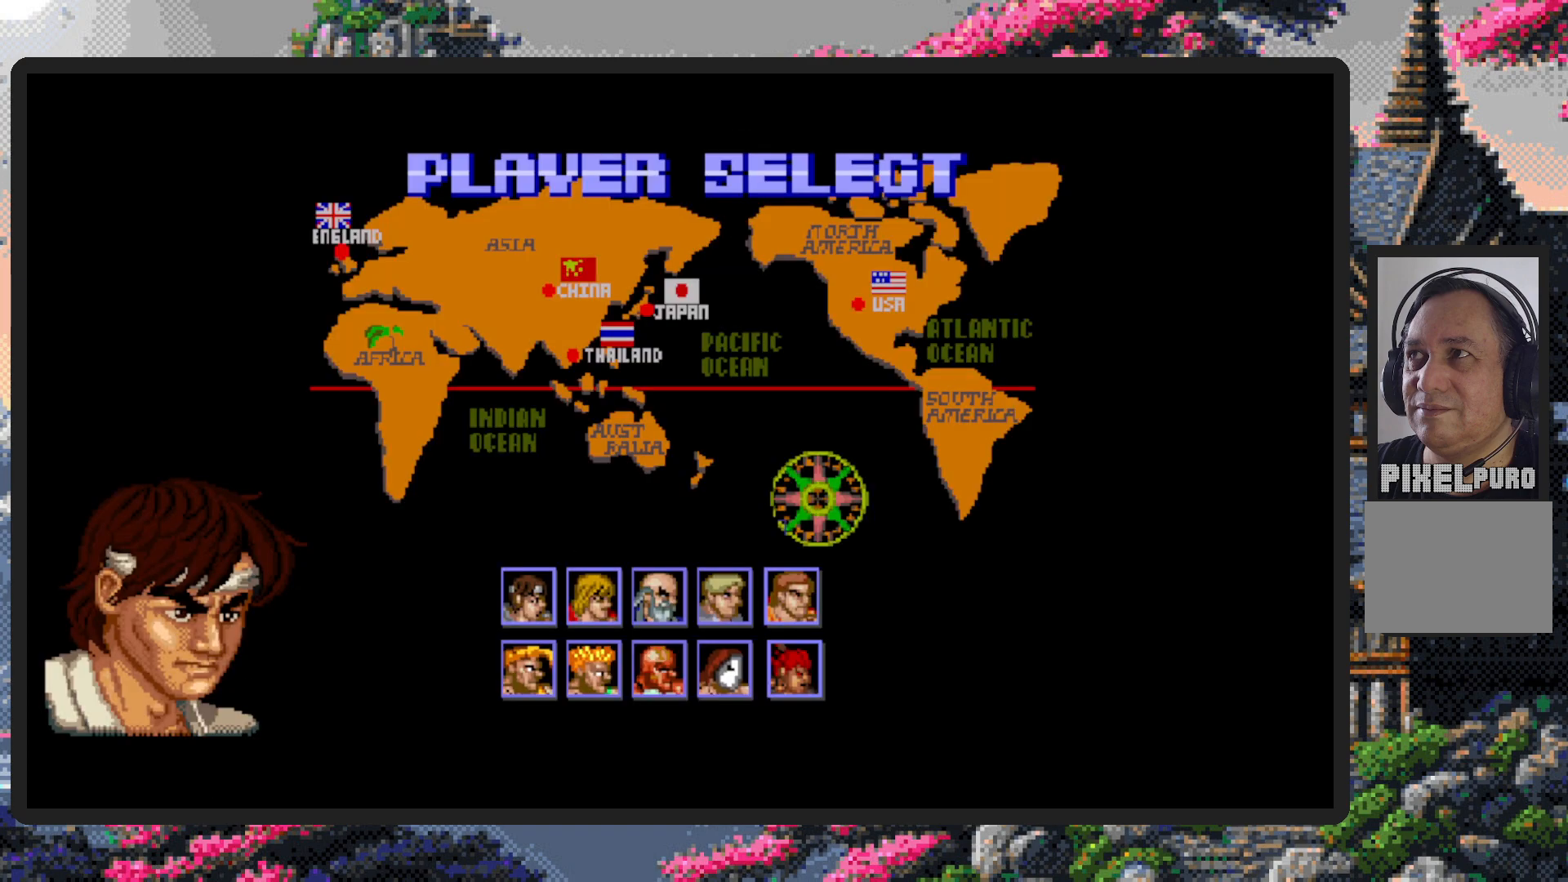
{"buttons": [], "events": []}
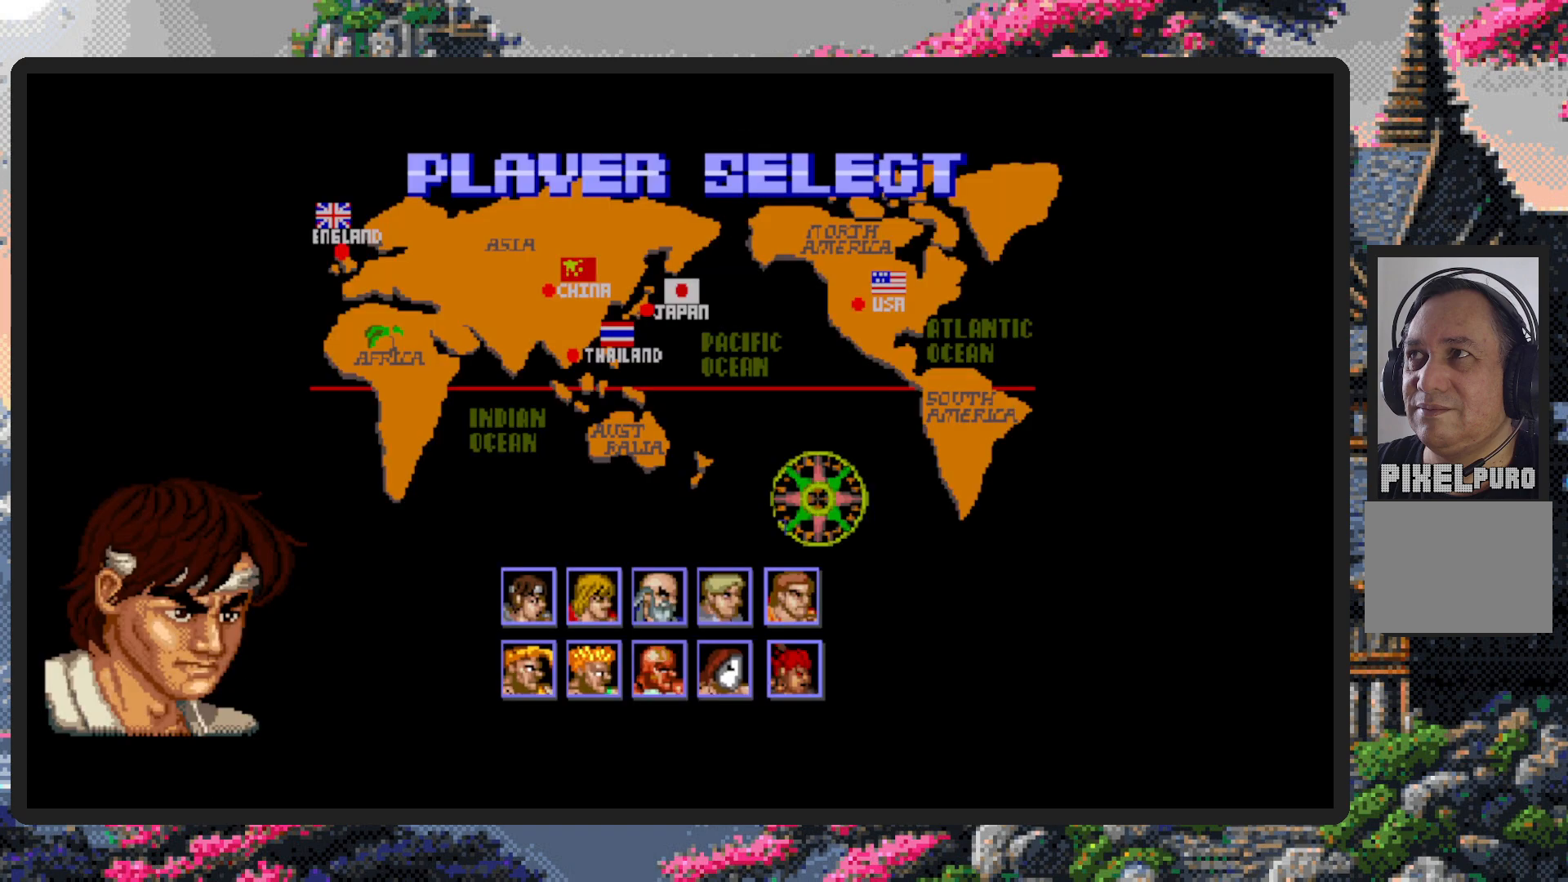
{"buttons": [], "events": []}
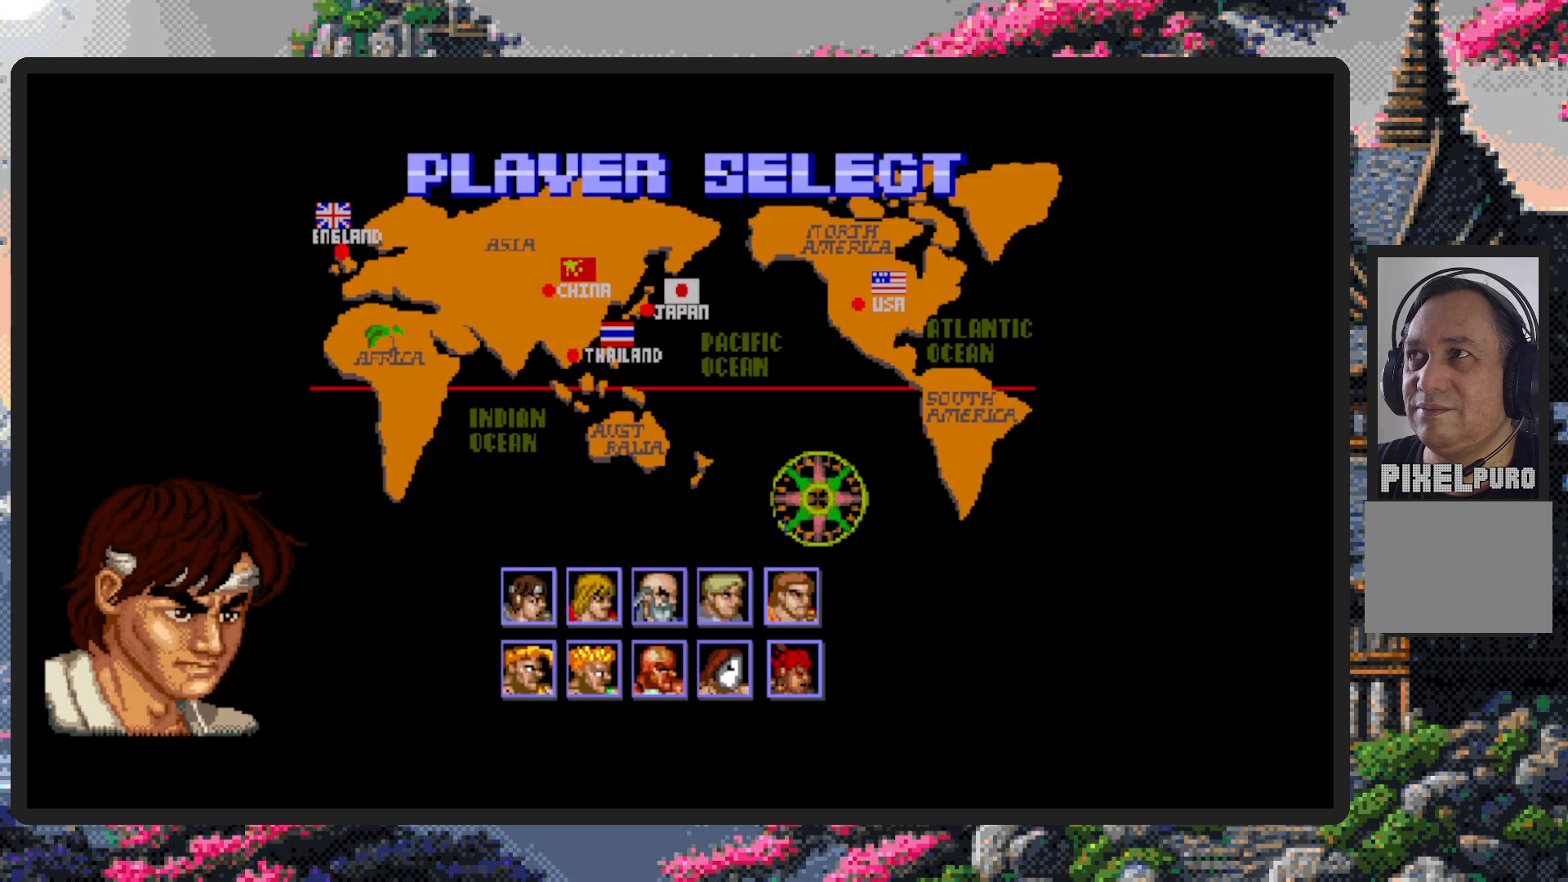
{"buttons": [], "events": []}
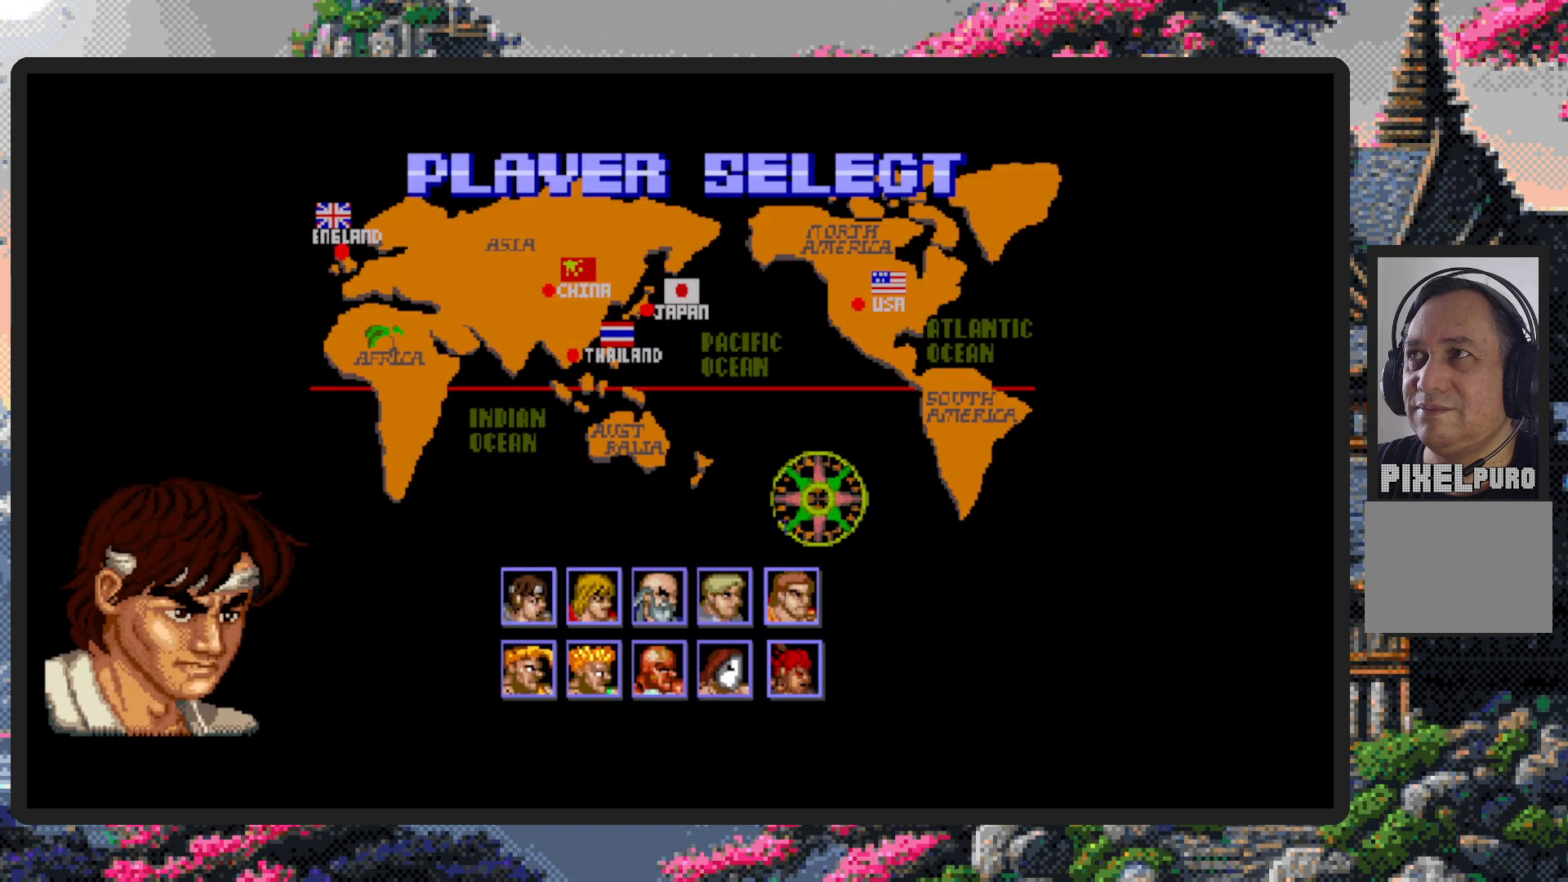
{"buttons": ["DPAD_RIGHT"], "events": [[450, "DPAD_RIGHT", "down"]]}
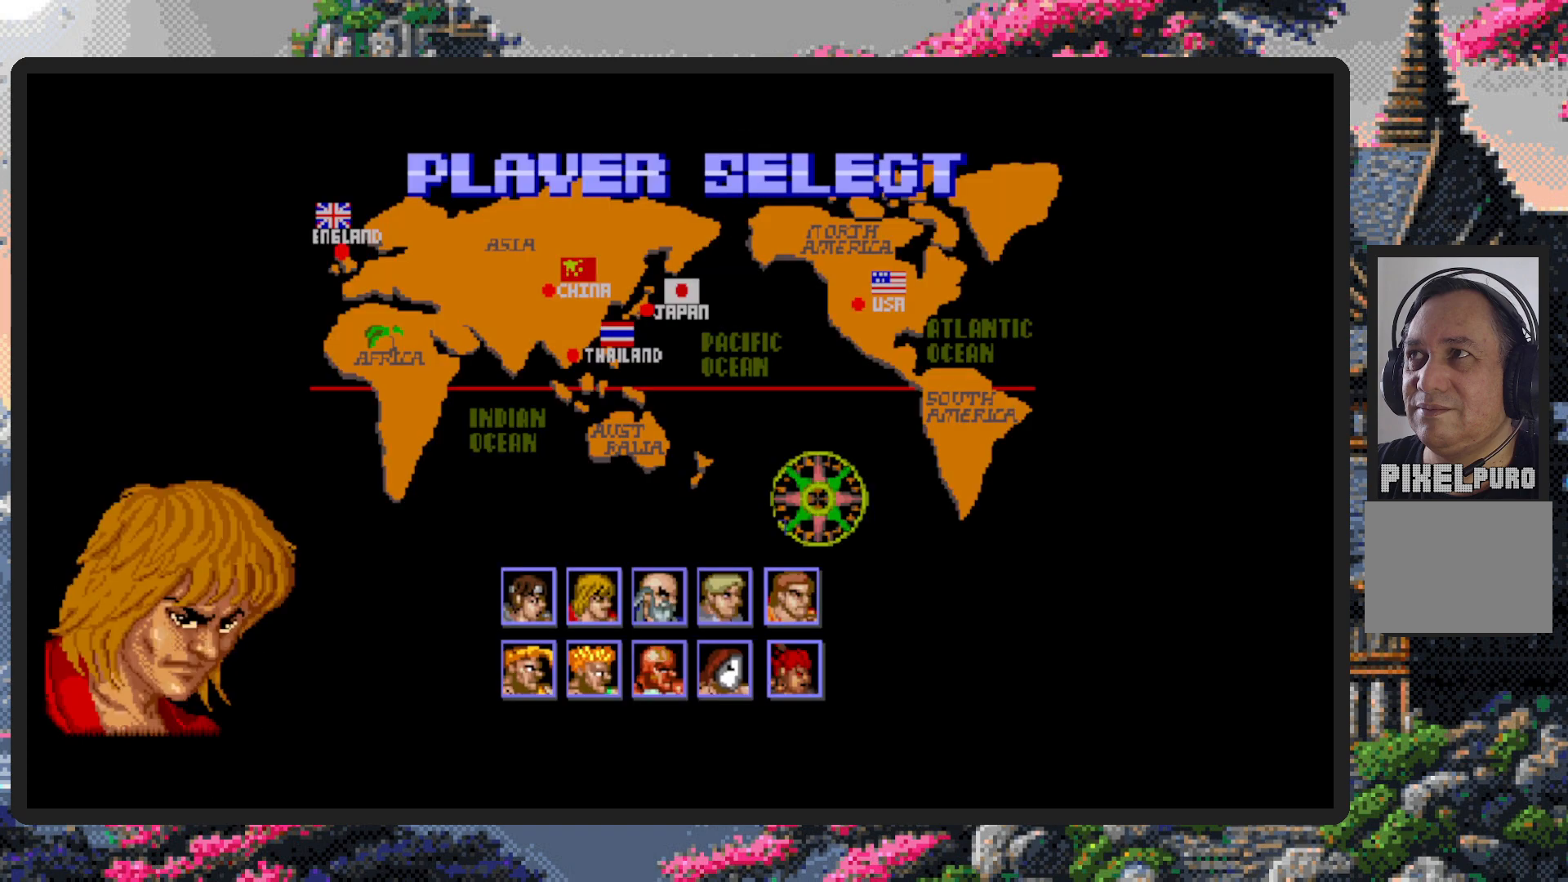
{"buttons": [], "events": [[50, "DPAD_RIGHT", "up"]]}
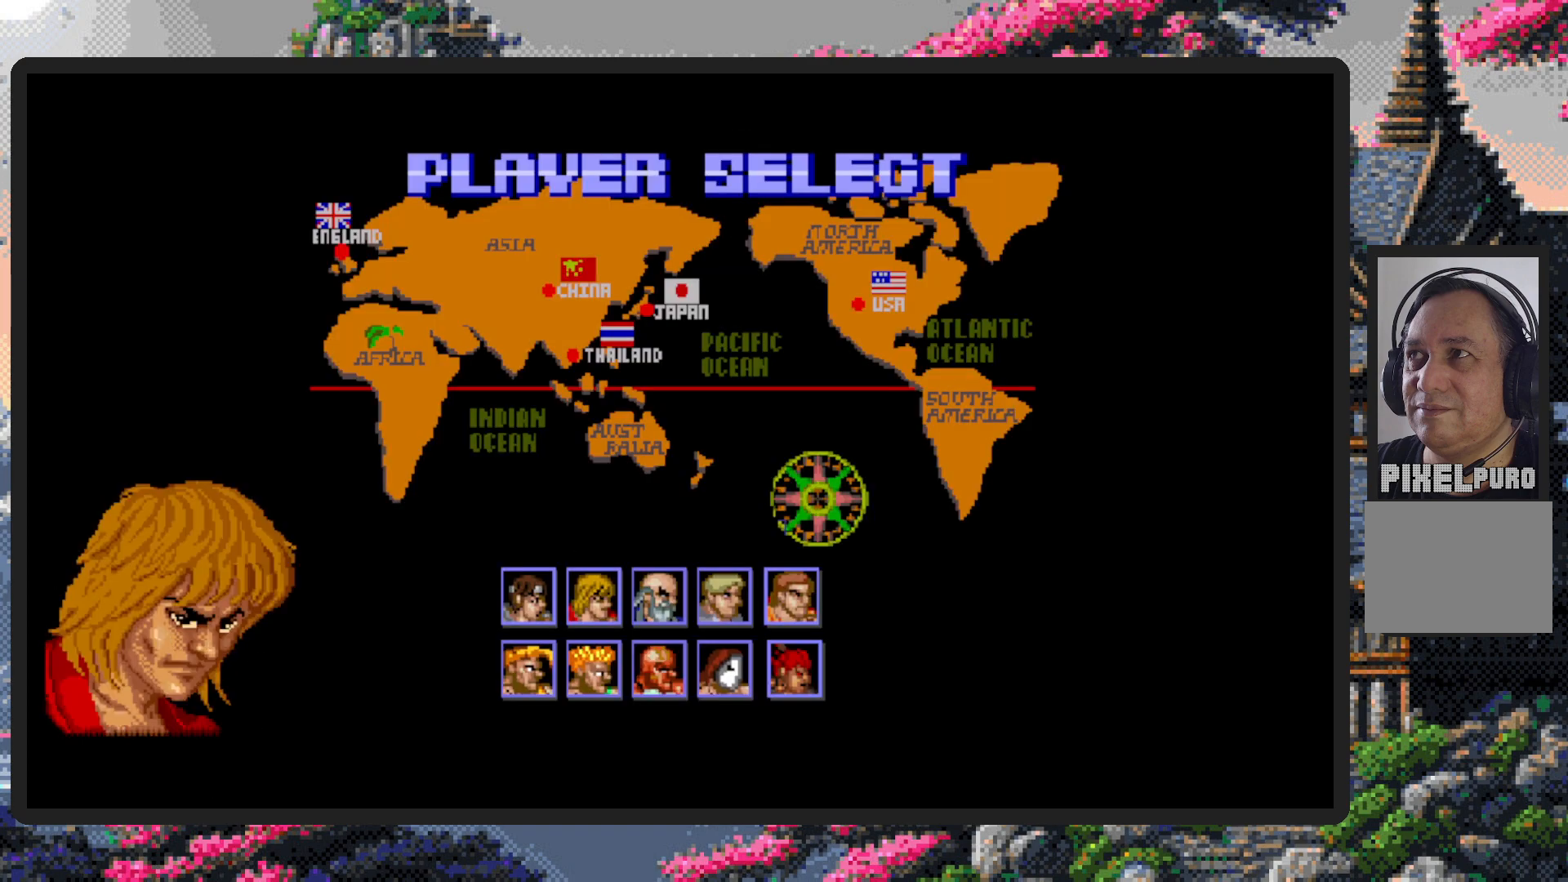
{"buttons": [], "events": [[350, "DPAD_RIGHT", "down"], [450, "DPAD_RIGHT", "up"]]}
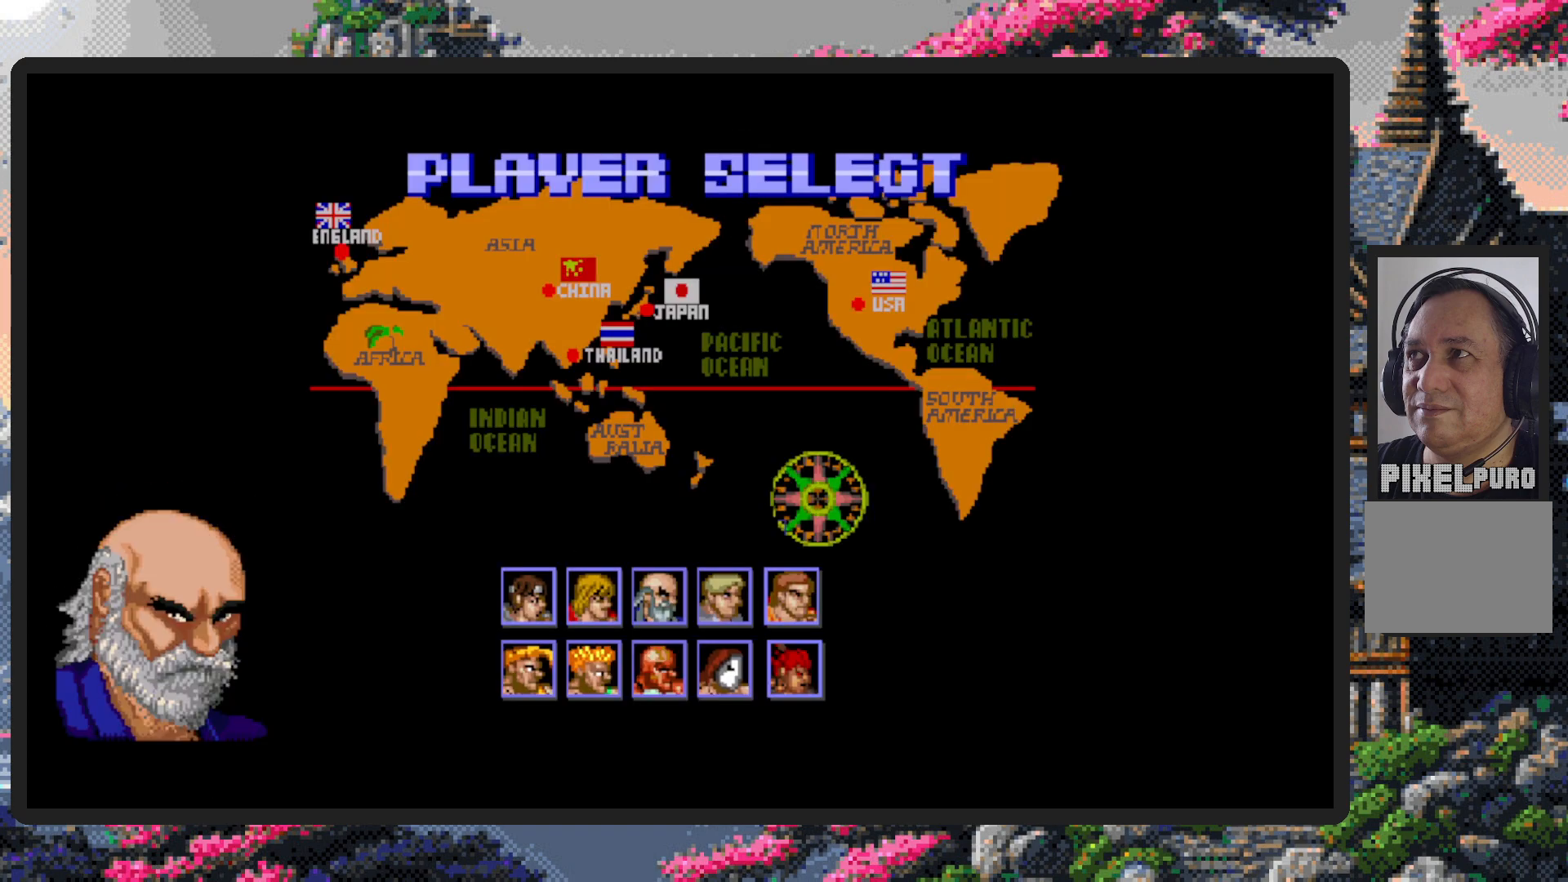
{"buttons": ["DPAD_RIGHT"], "events": [[434, "DPAD_RIGHT", "down"]]}
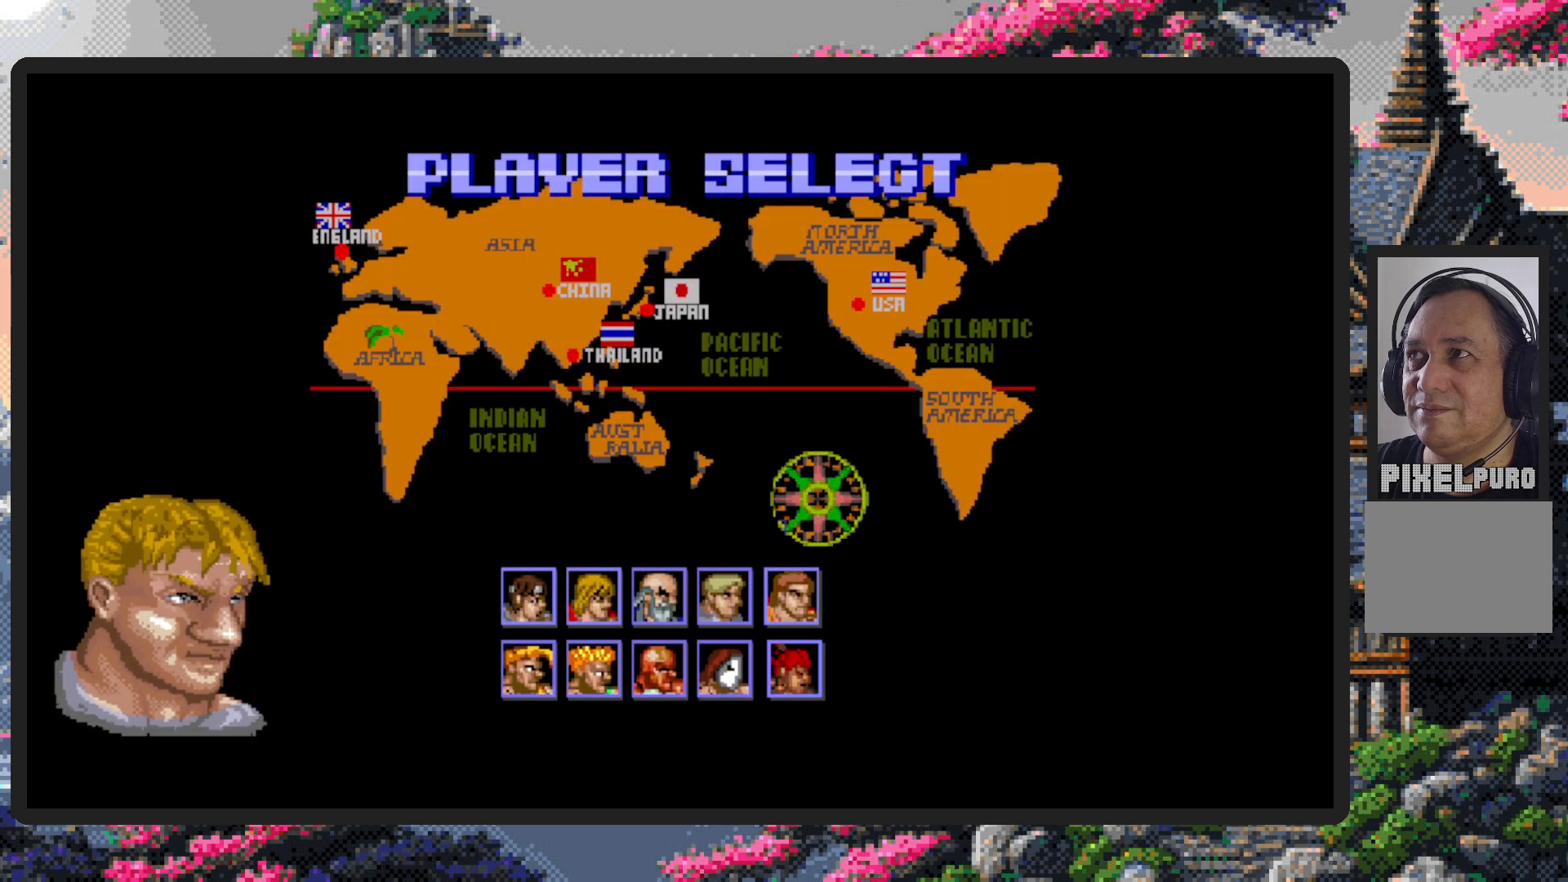
{"buttons": [], "events": [[16, "DPAD_RIGHT", "up"]]}
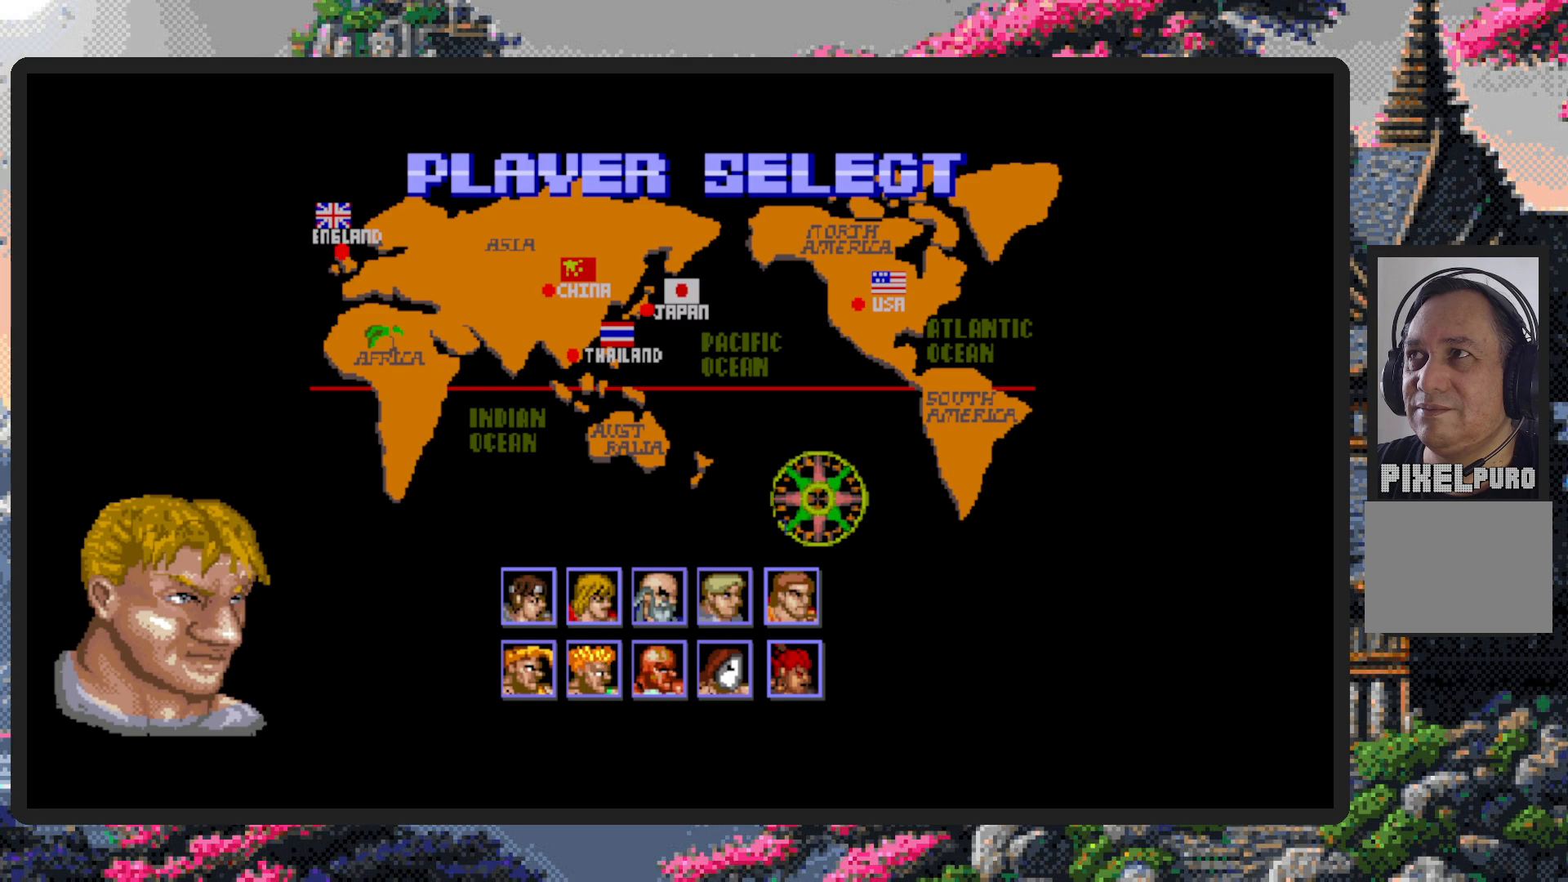
{"buttons": [], "events": [[67, "DPAD_RIGHT", "down"], [184, "DPAD_RIGHT", "up"]]}
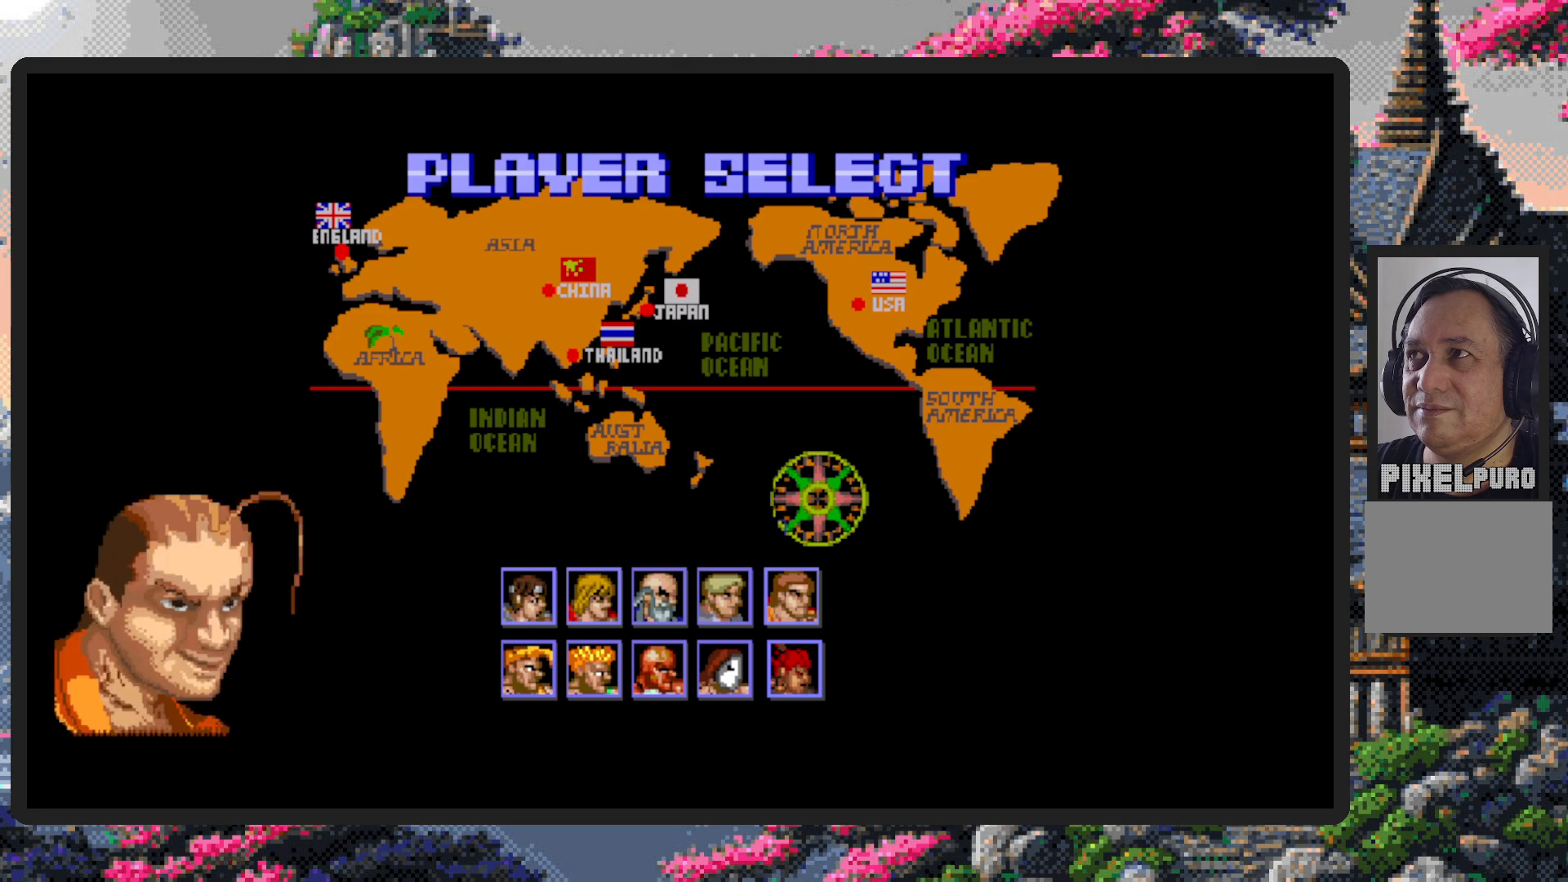
{"buttons": [], "events": [[150, "DPAD_RIGHT", "down"], [283, "DPAD_RIGHT", "up"]]}
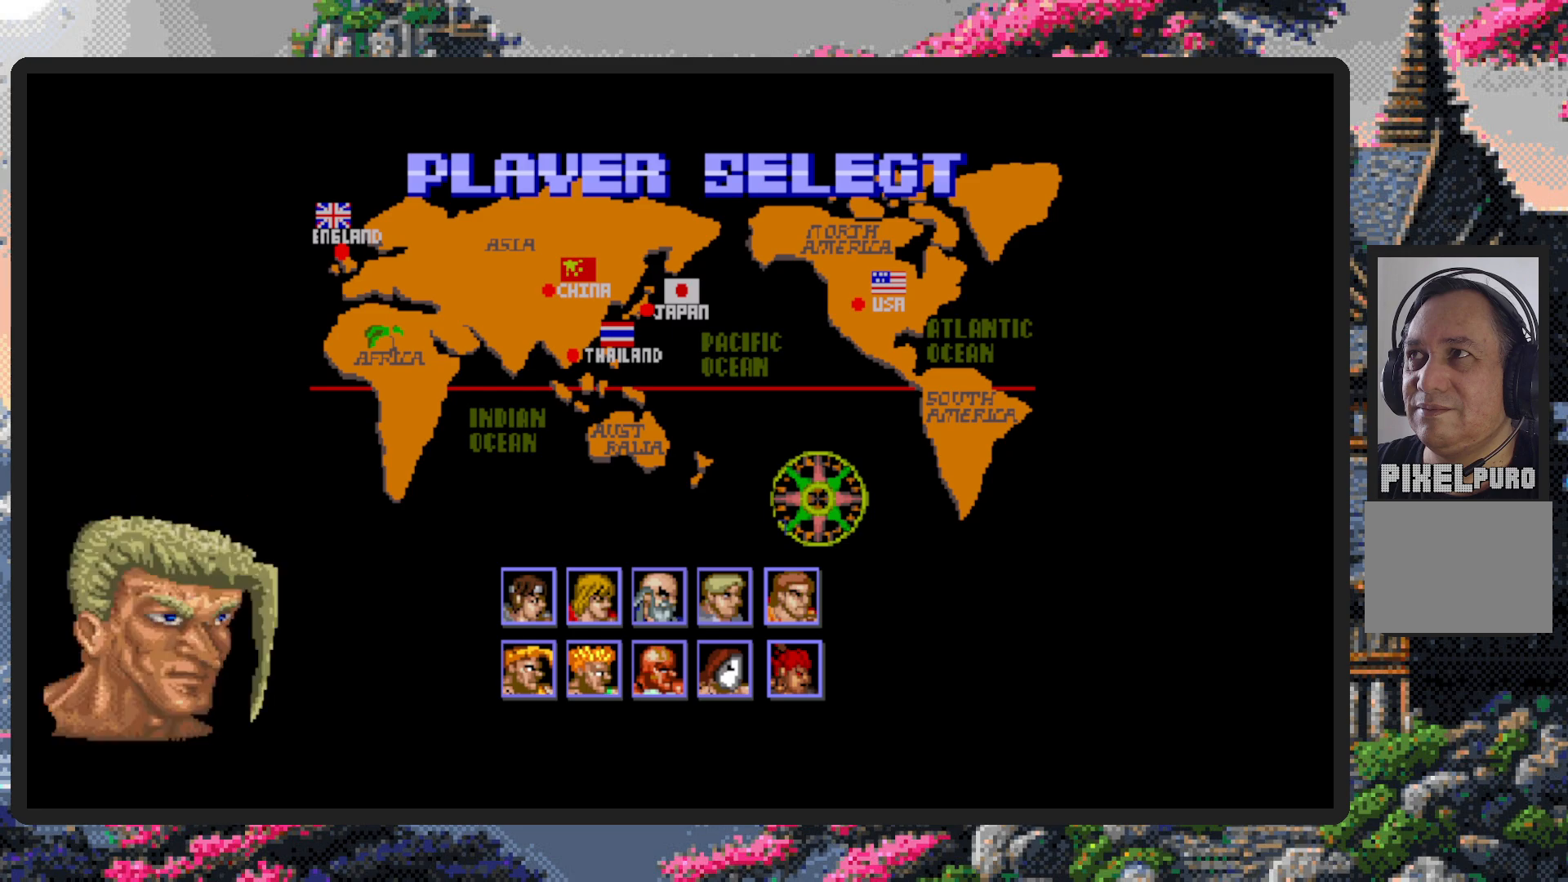
{"buttons": [], "events": []}
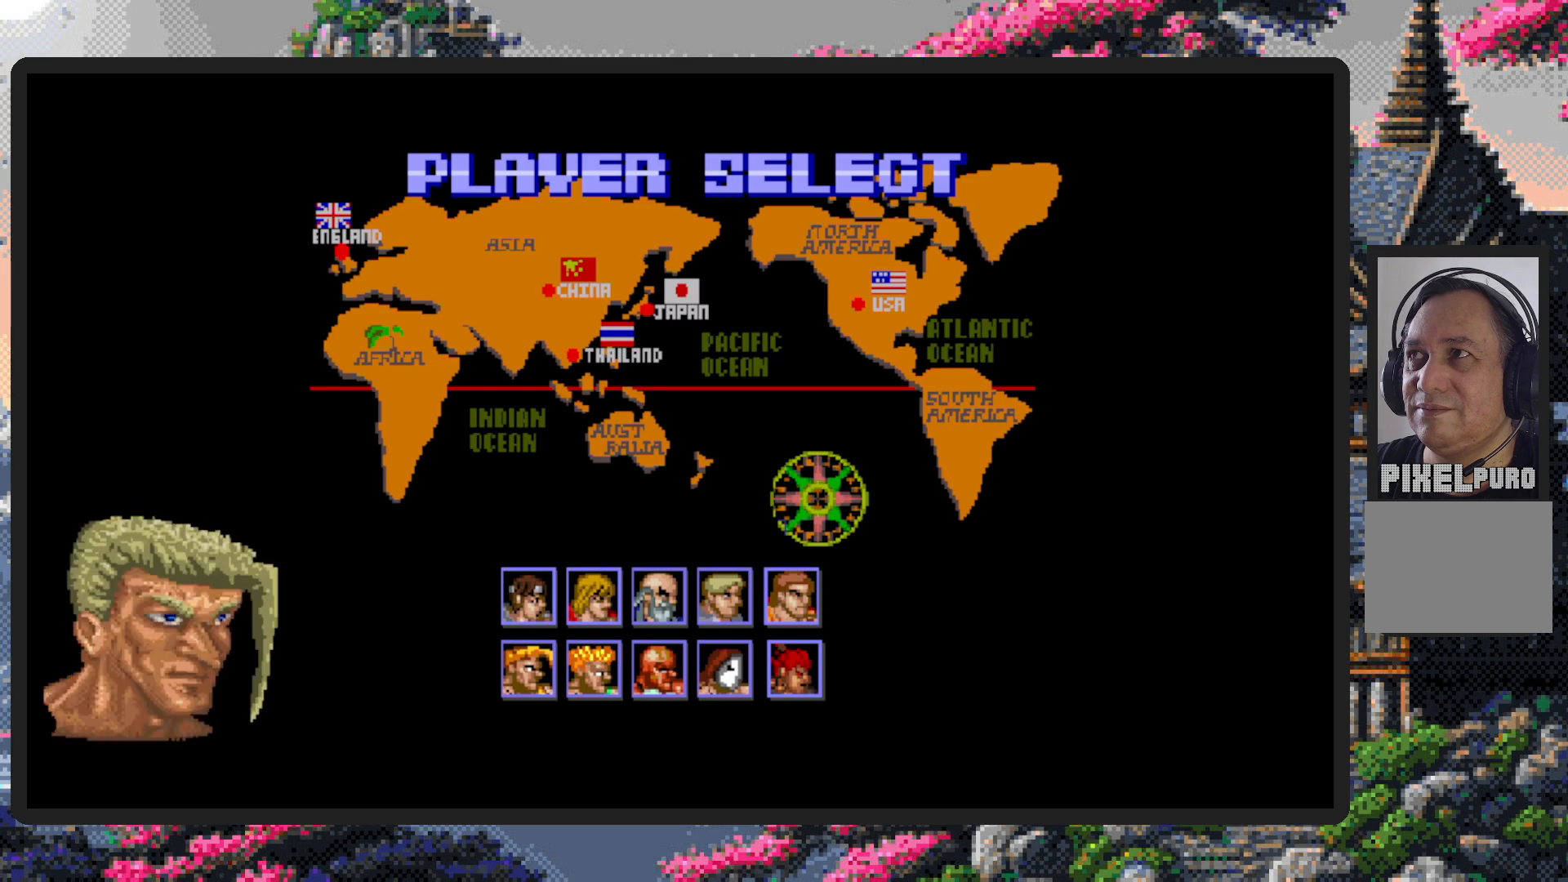
{"buttons": ["DPAD_RIGHT"], "events": [[433, "DPAD_RIGHT", "down"]]}
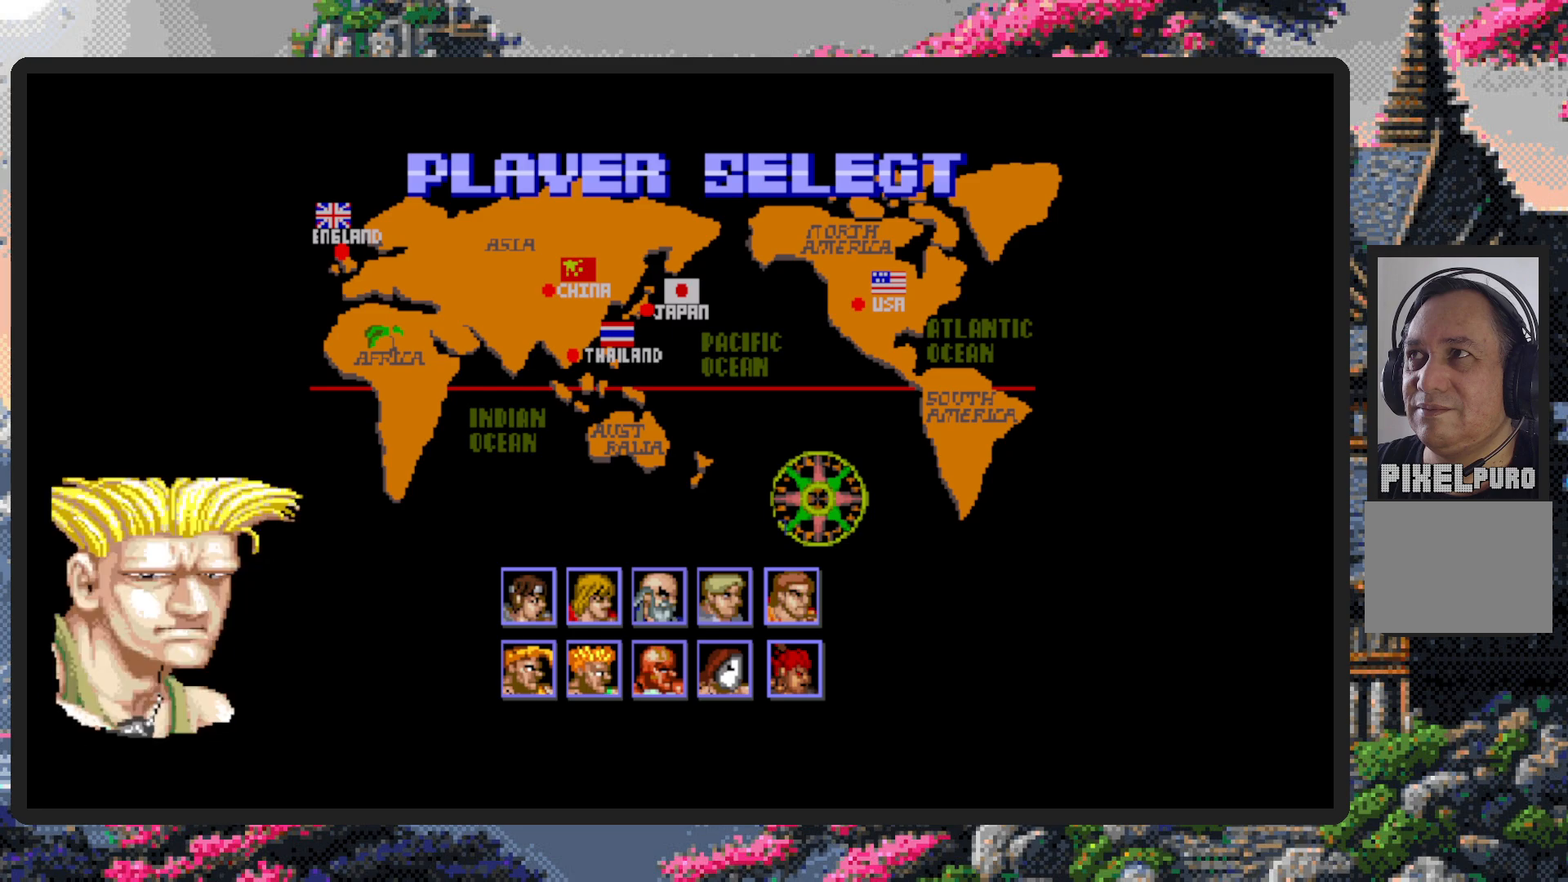
{"buttons": [], "events": [[33, "DPAD_RIGHT", "up"]]}
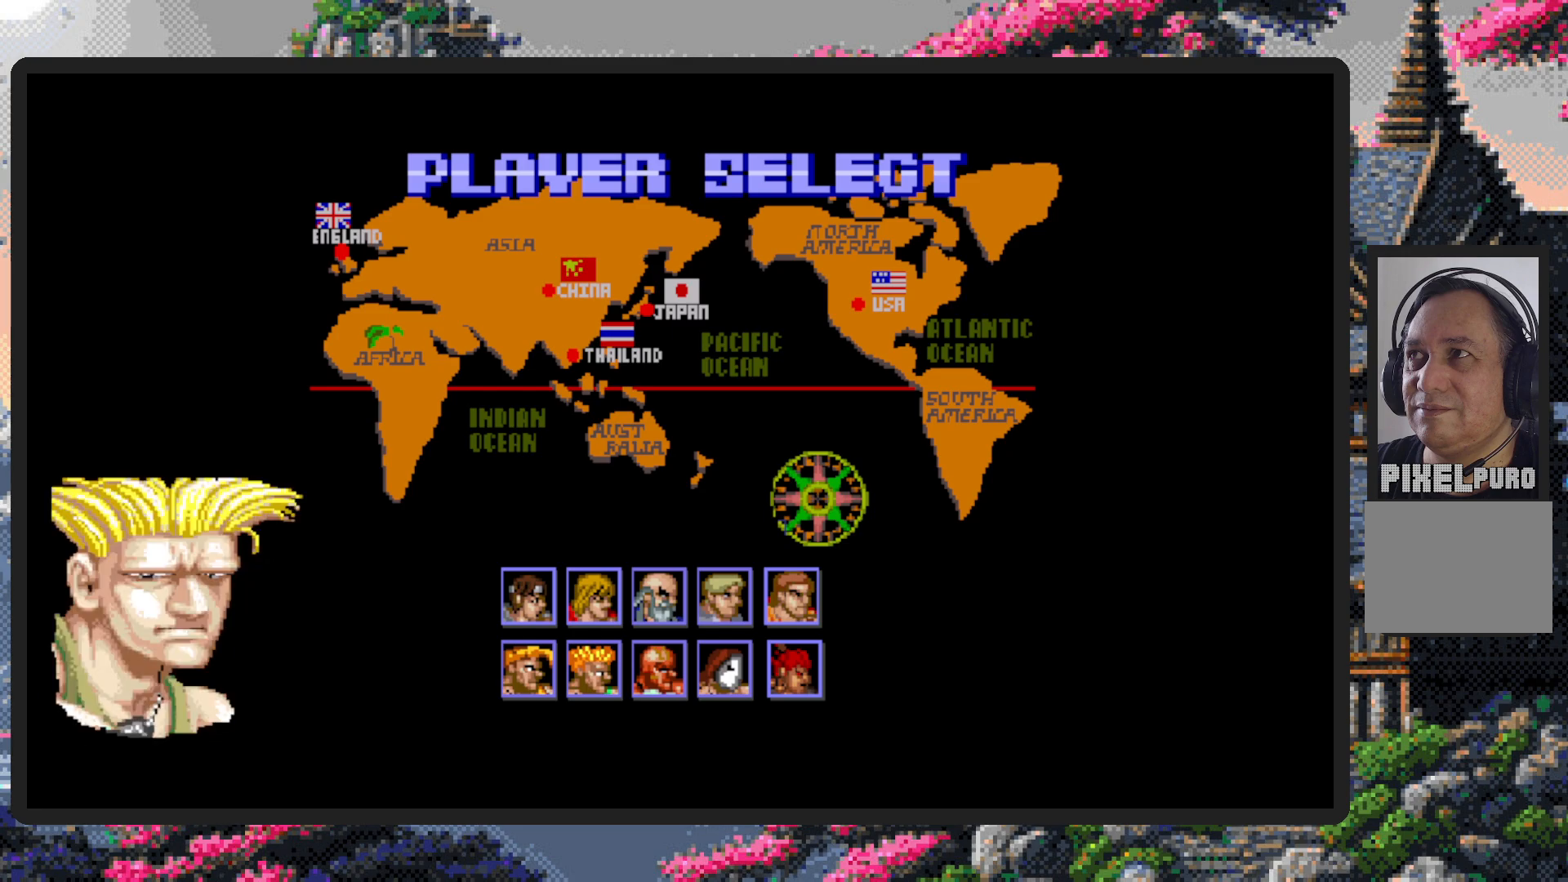
{"buttons": [], "events": [[216, "DPAD_RIGHT", "down"], [317, "DPAD_RIGHT", "up"]]}
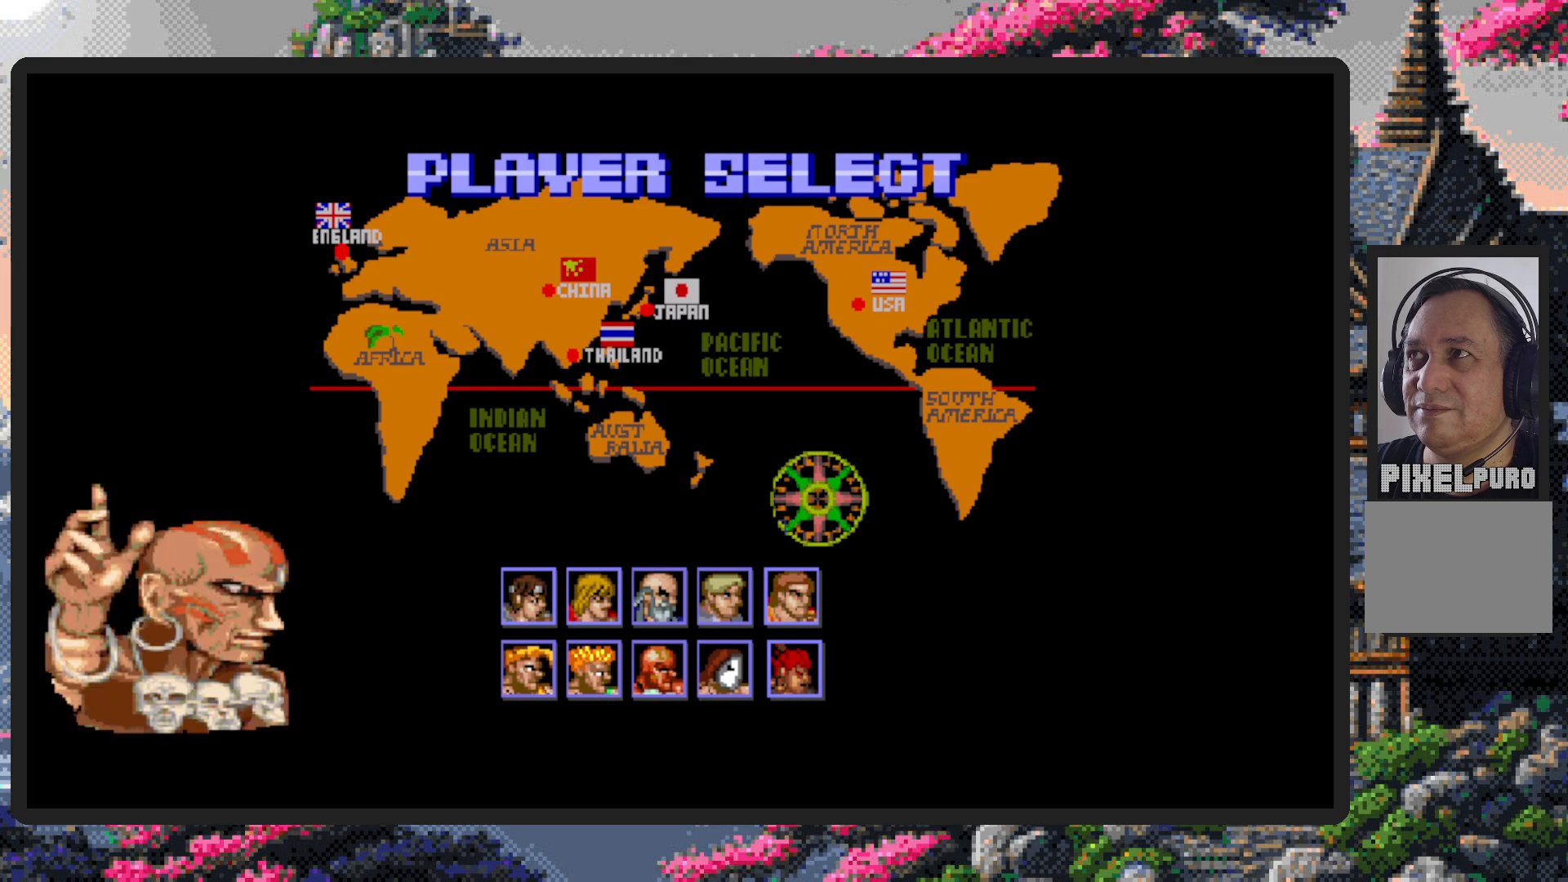
{"buttons": ["DPAD_RIGHT"], "events": [[417, "DPAD_RIGHT", "down"]]}
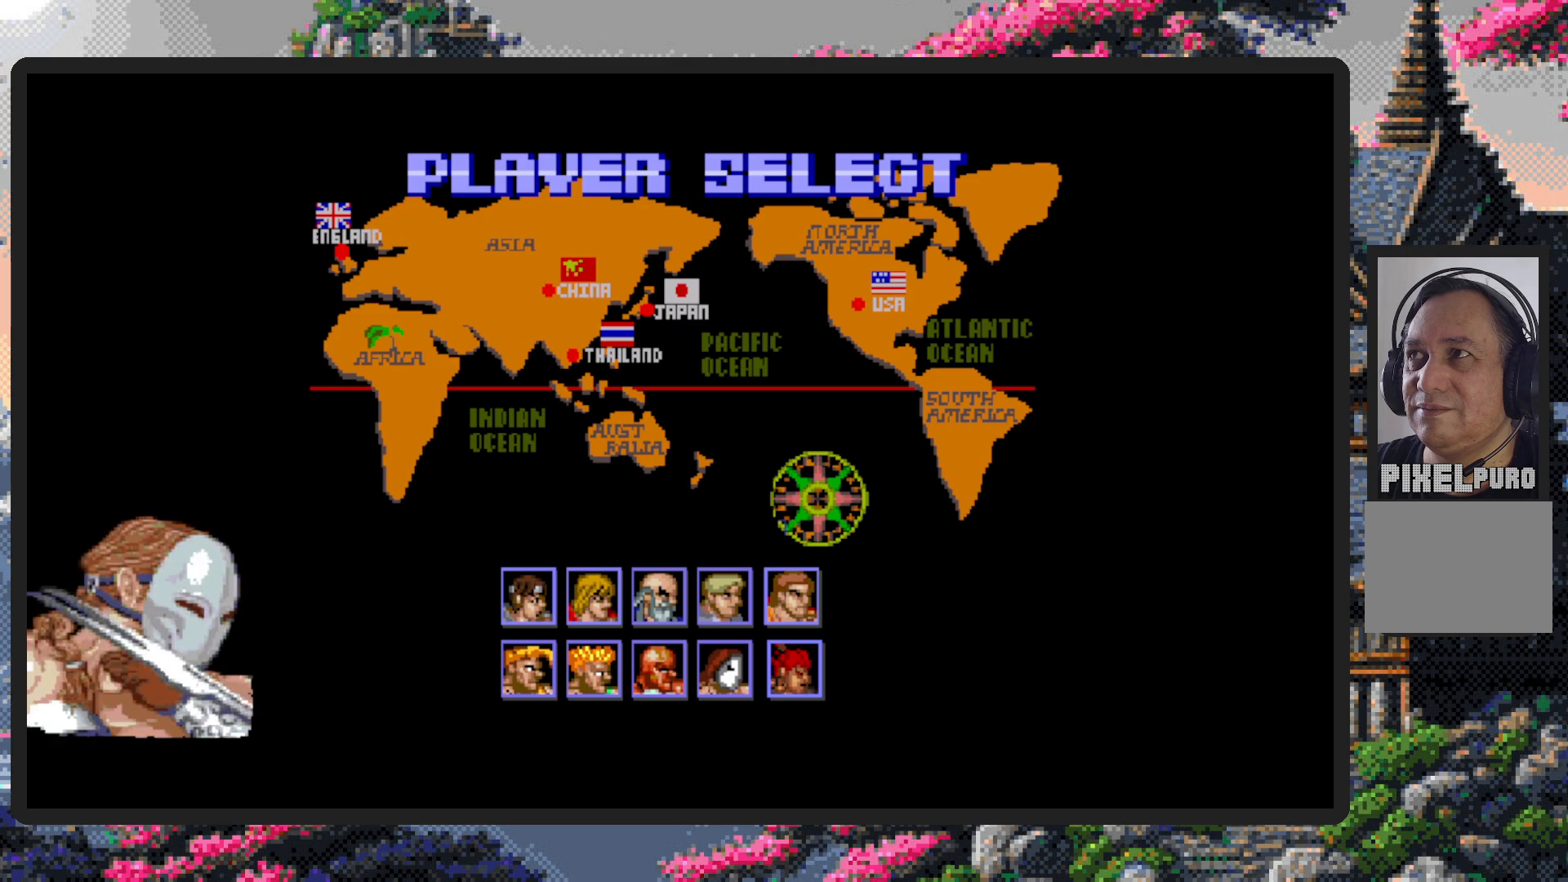
{"buttons": ["DPAD_RIGHT"], "events": [[33, "DPAD_RIGHT", "up"], [450, "DPAD_RIGHT", "down"]]}
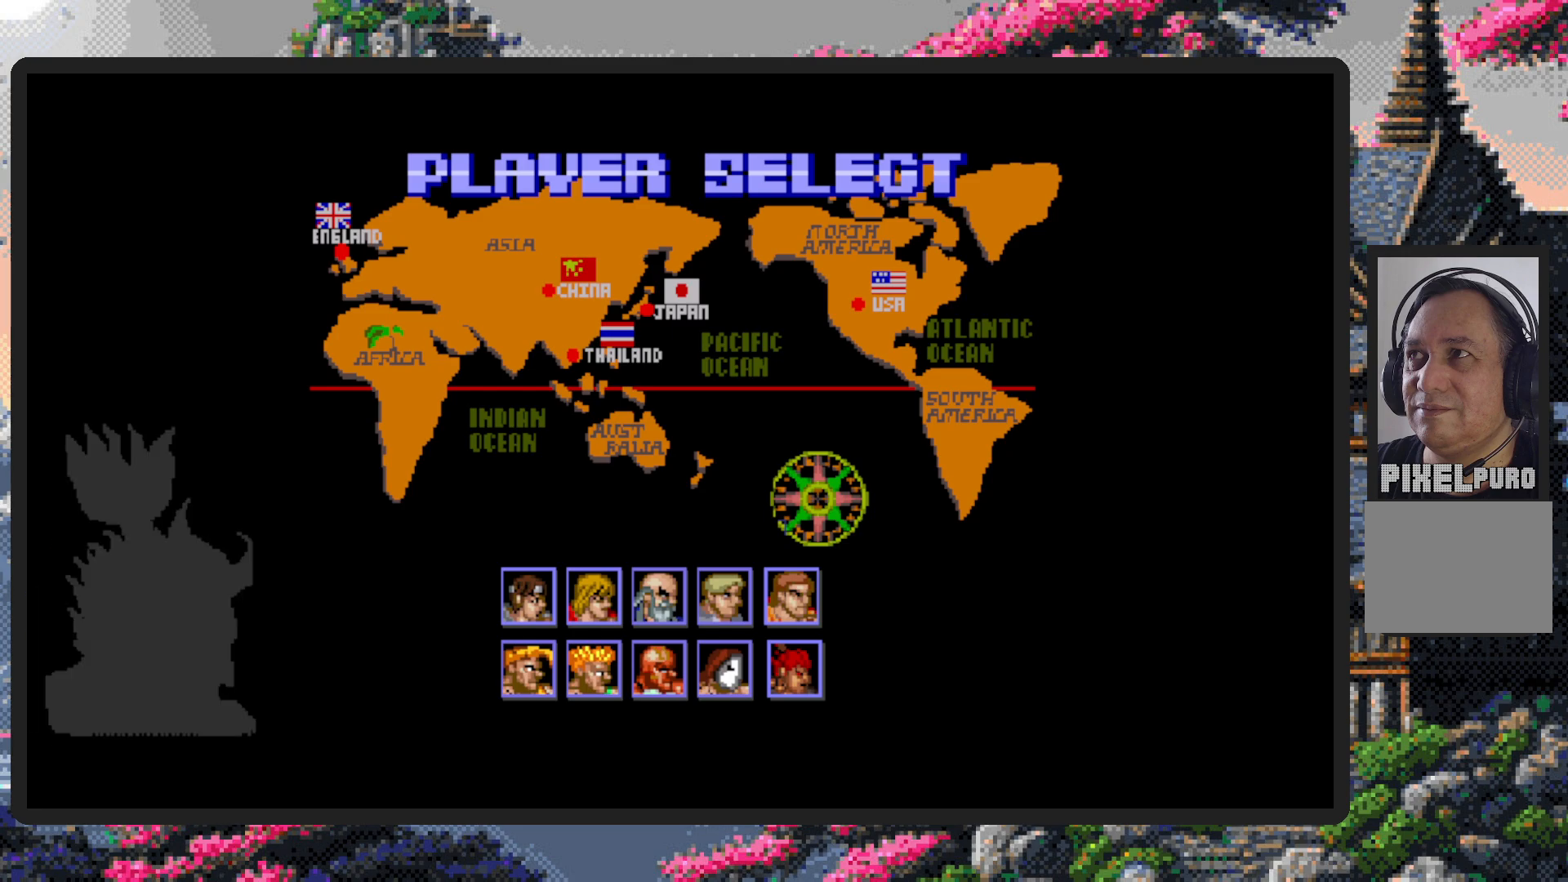
{"buttons": [], "events": [[100, "DPAD_RIGHT", "up"]]}
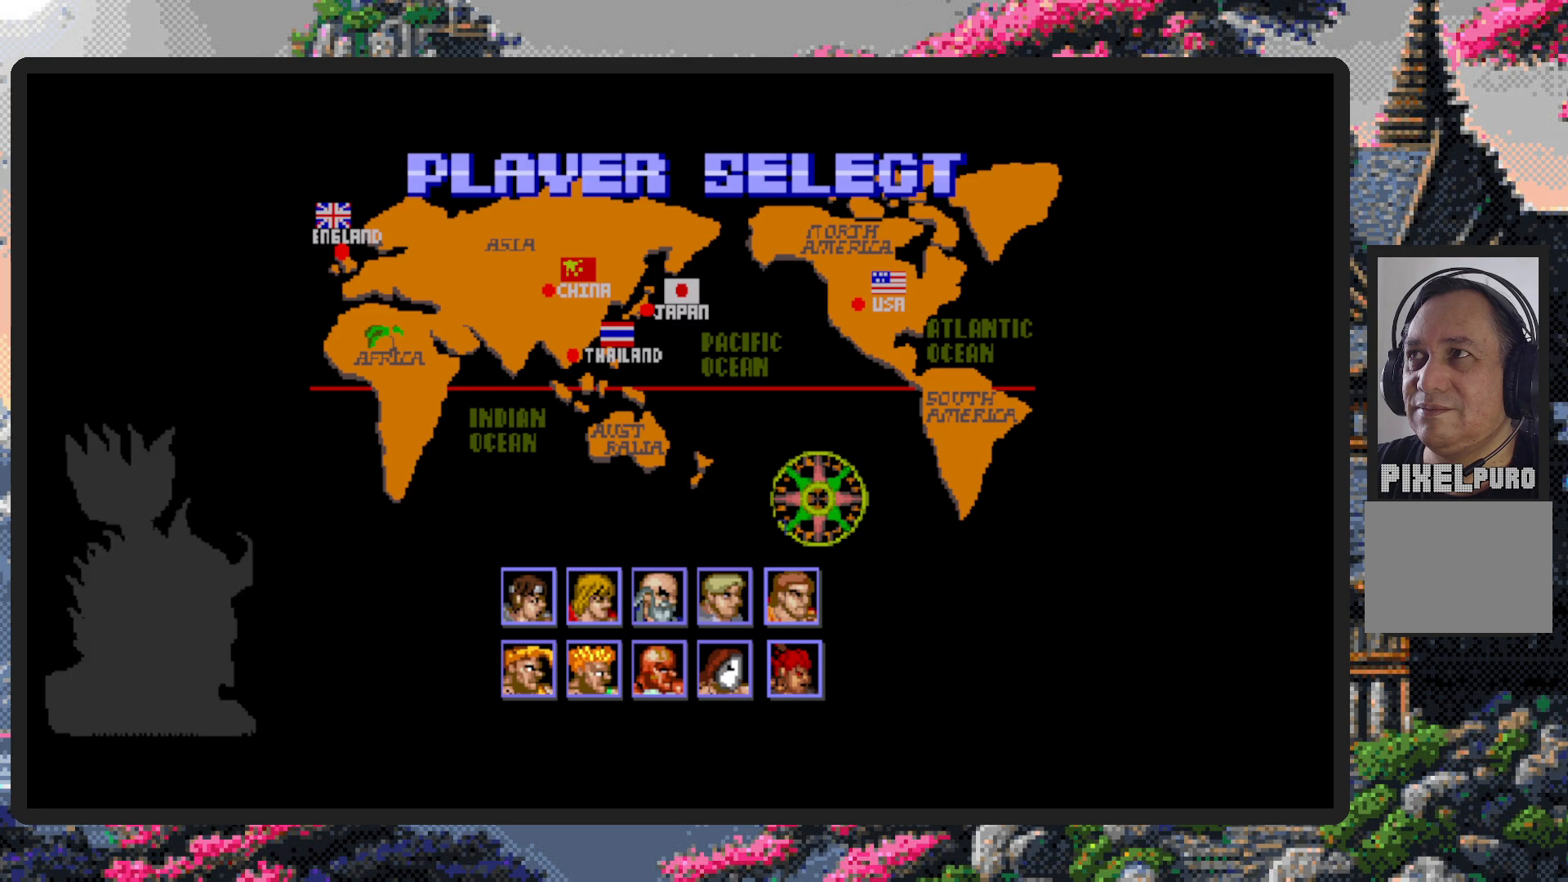
{"buttons": [], "events": [[100, "DPAD_RIGHT", "down"], [216, "DPAD_RIGHT", "up"]]}
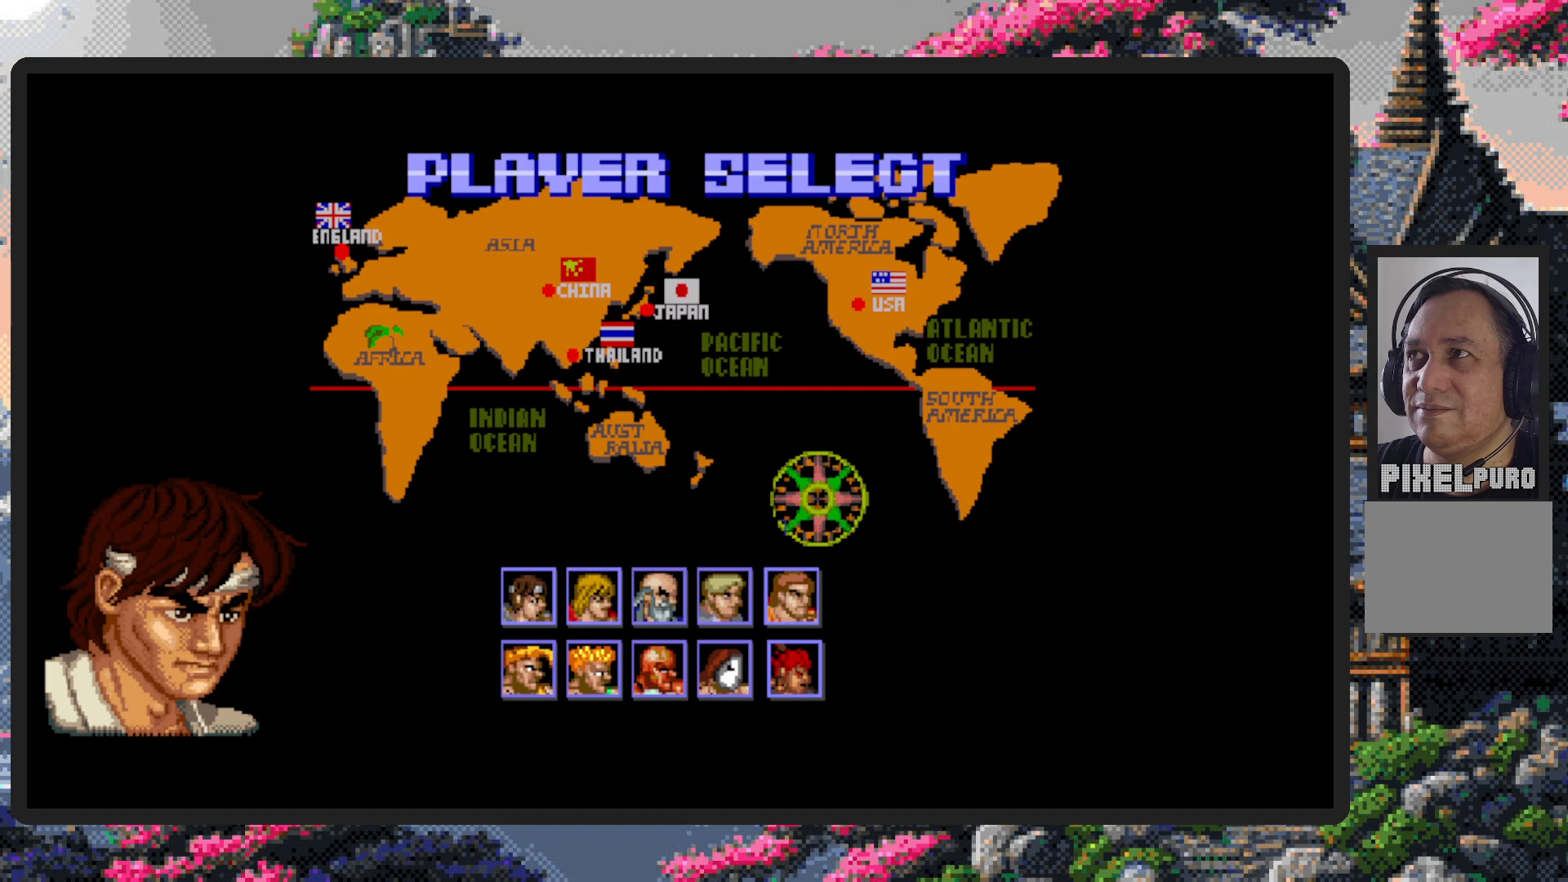
{"buttons": ["B"], "events": [[417, "B", "down"]]}
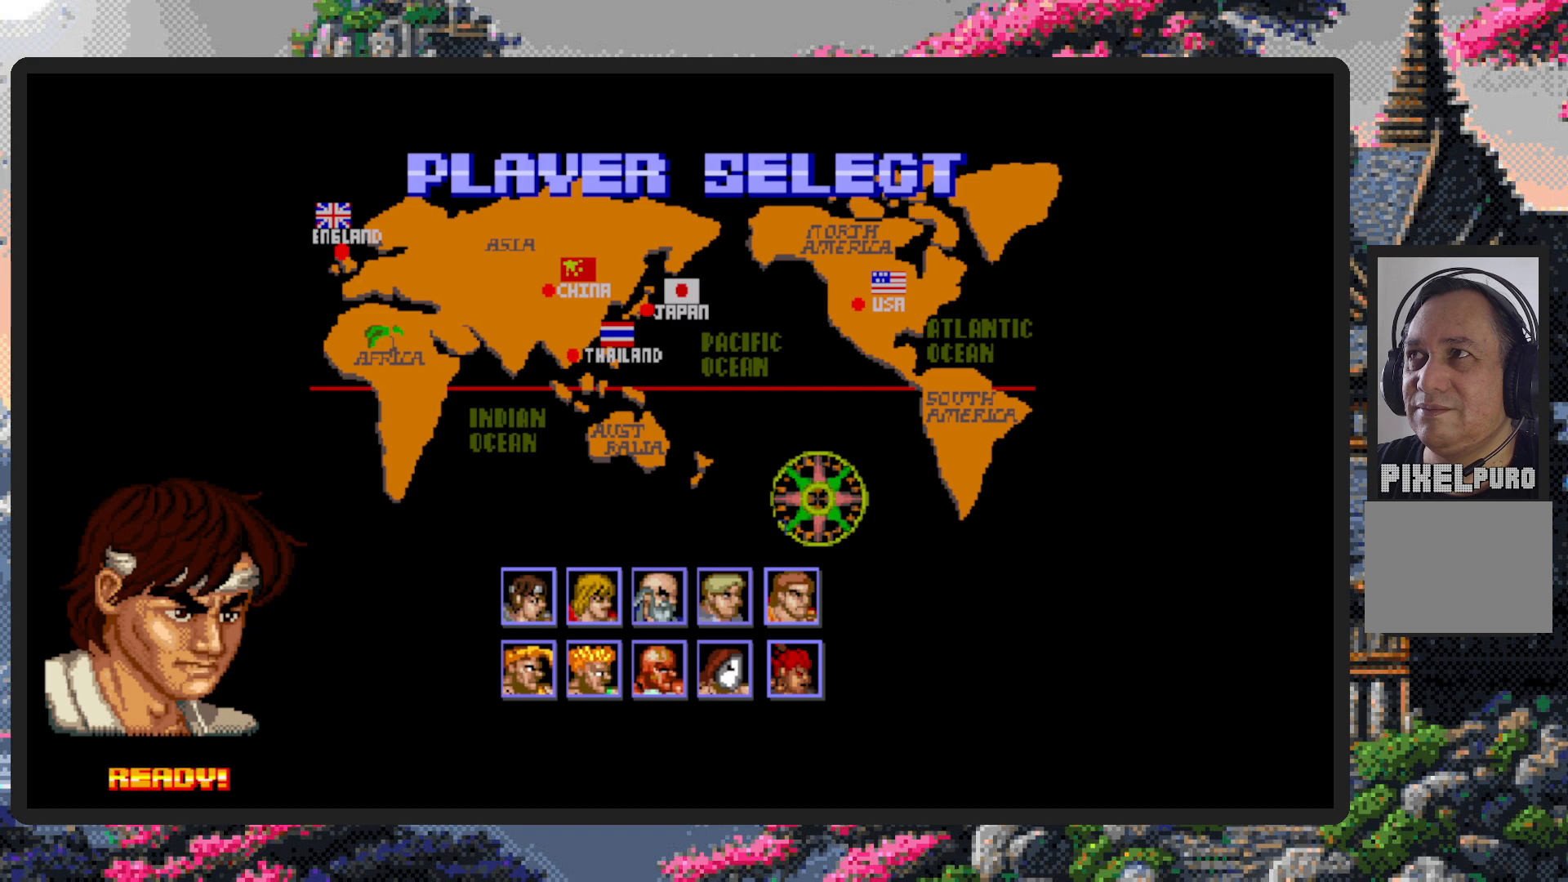
{"buttons": [], "events": [[33, "B", "up"]]}